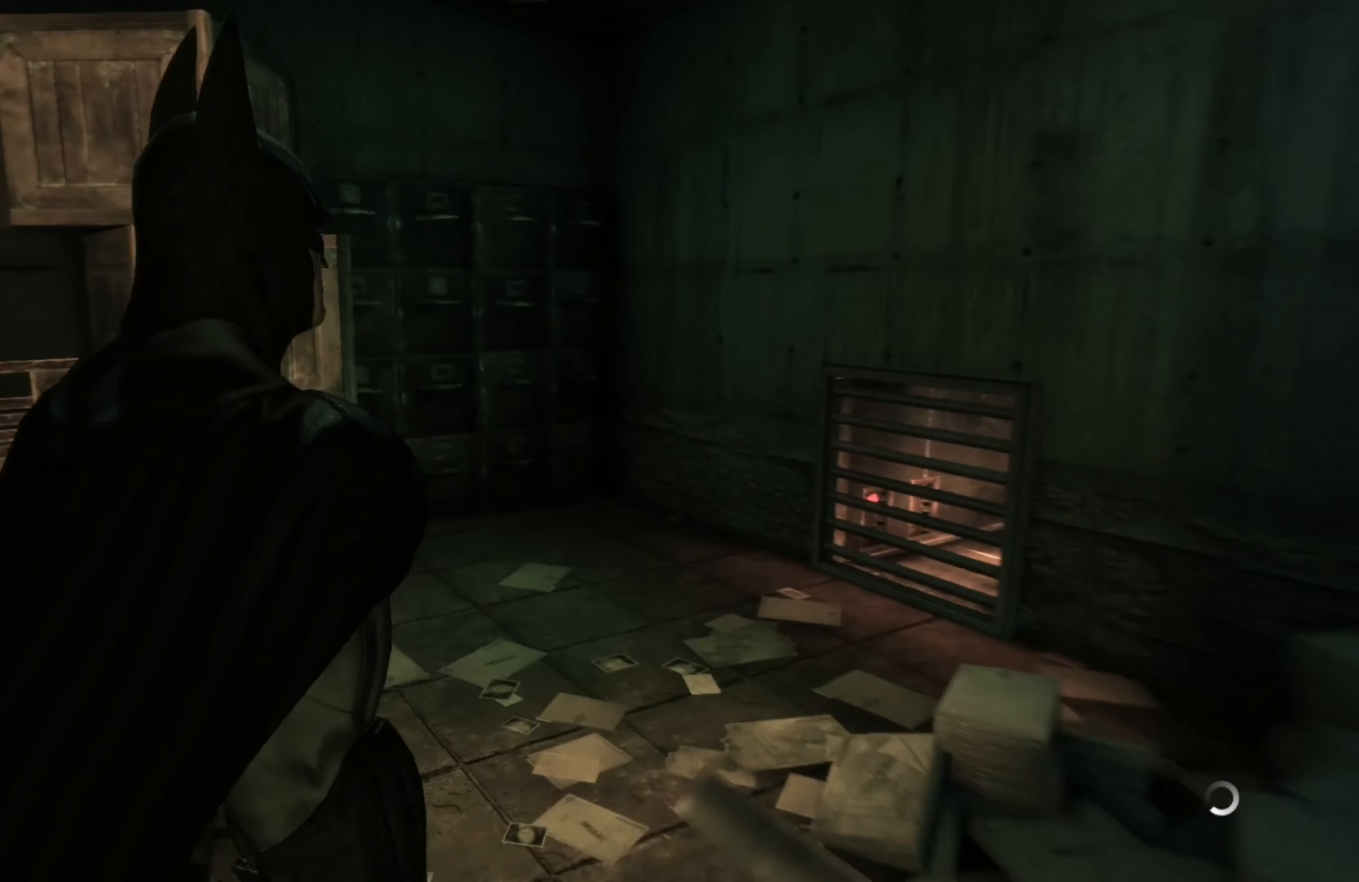
Gameplay with a controller (Xbox layout); each line is a JSON object with the inputs held at the frame after it. "events" lists button and stick changes between this image and that frame as [ms after this image, input, new state], when the widget could be followed in between.
{"buttons": [], "left_stick": "center", "right_stick": "center", "events": [[340, "L1", "down"], [500, "L1", "up"]]}
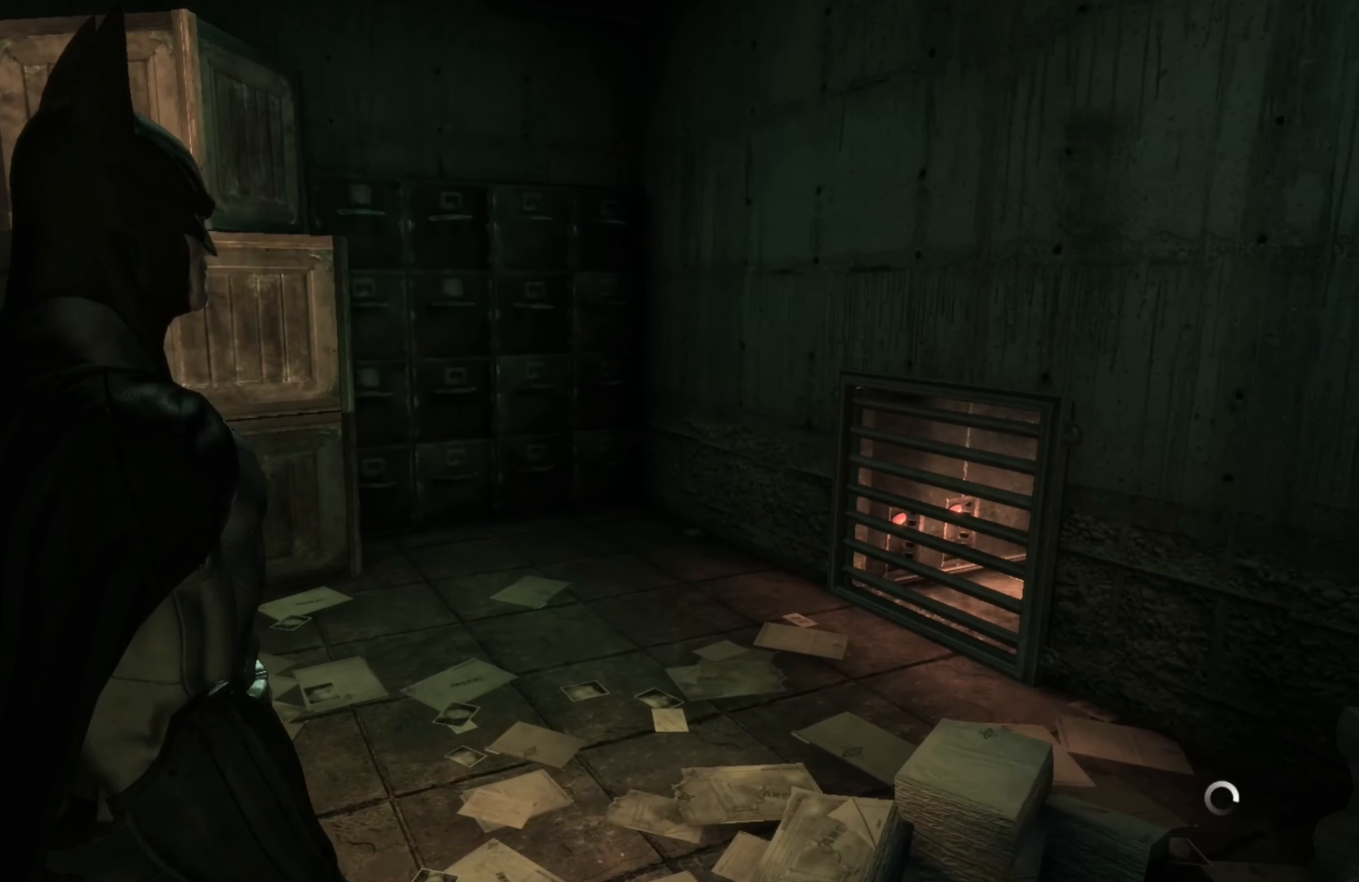
{"buttons": [], "left_stick": "center", "right_stick": "left", "events": [[60, "right_stick", "left"]]}
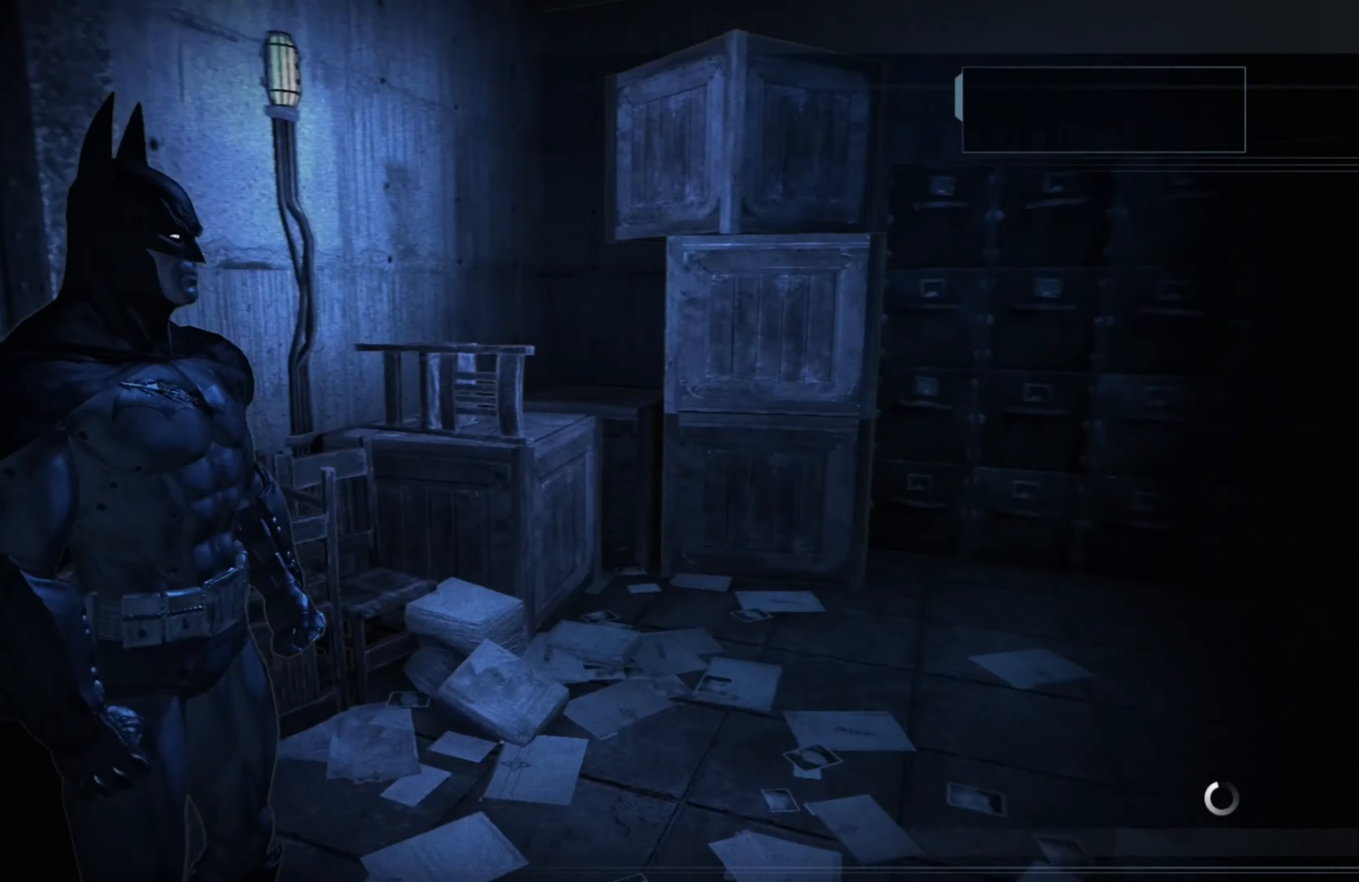
{"buttons": [], "left_stick": "center", "right_stick": "up", "events": [[120, "right_stick", "center"], [460, "right_stick", "up"]]}
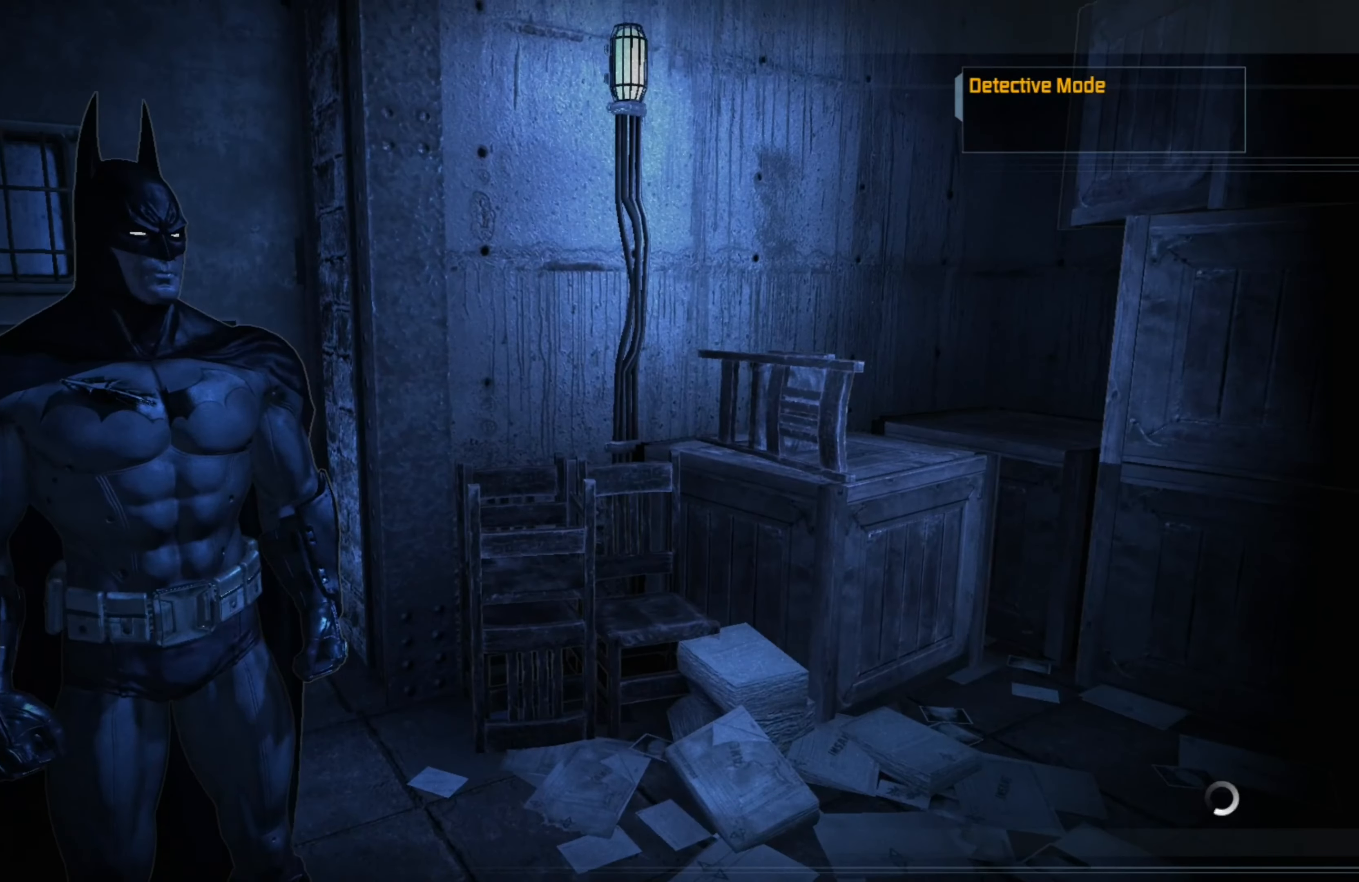
{"buttons": [], "left_stick": "center", "right_stick": "up", "events": []}
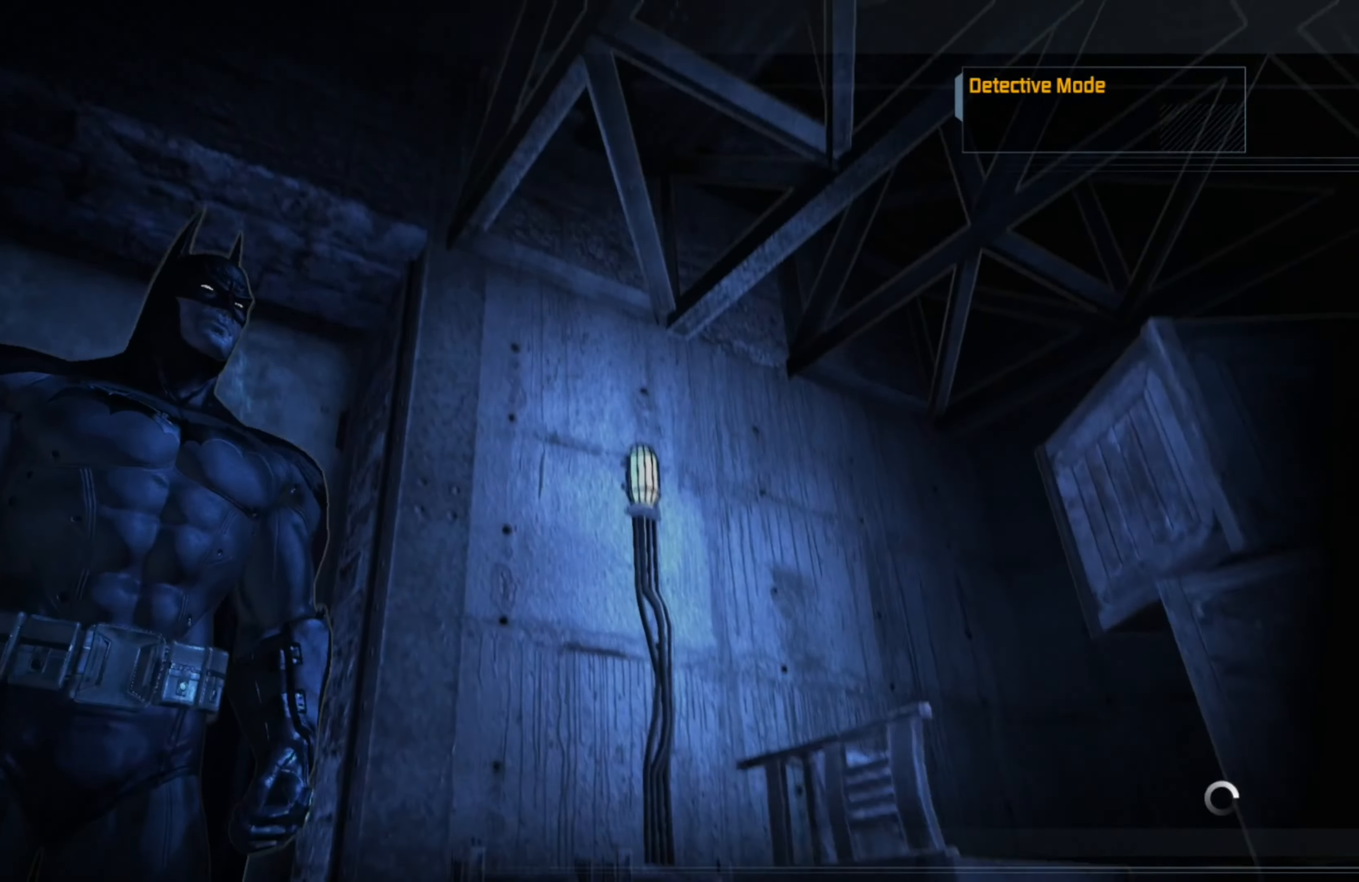
{"buttons": [], "left_stick": "up", "right_stick": "down-right", "events": [[60, "right_stick", "right"], [180, "left_stick", "up"], [460, "right_stick", "down-right"]]}
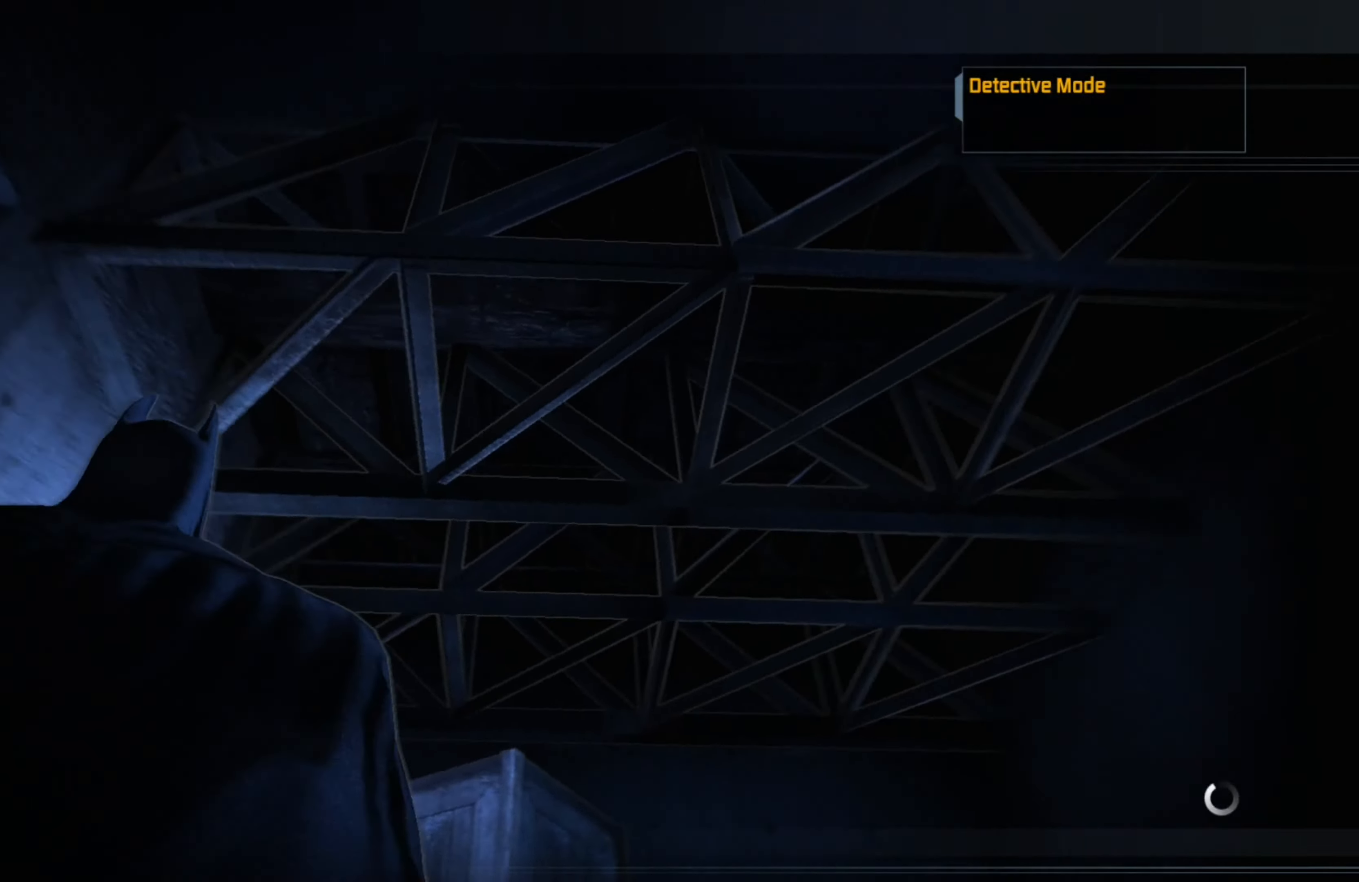
{"buttons": [], "left_stick": "up", "right_stick": "down", "events": [[160, "right_stick", "down"]]}
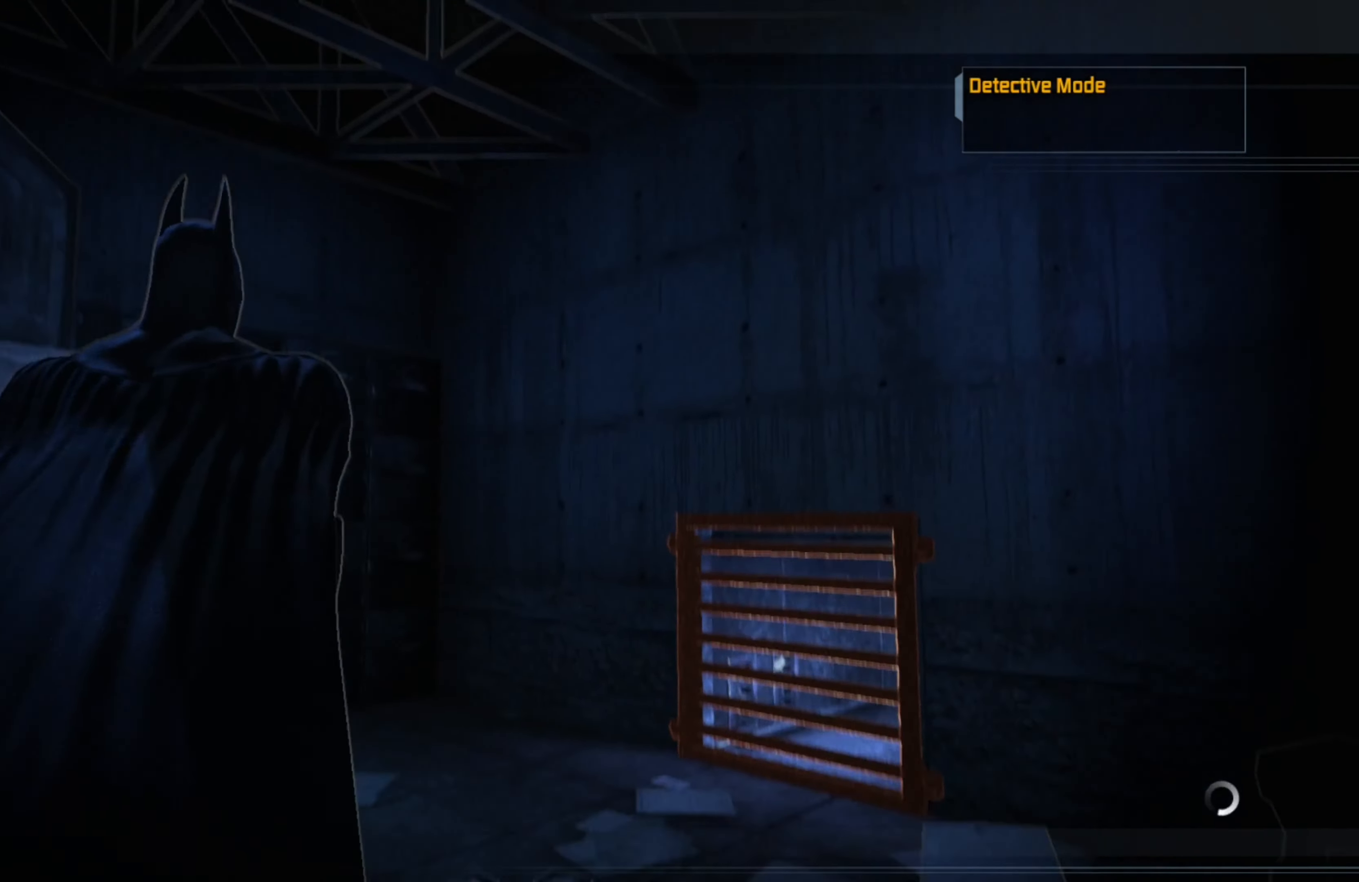
{"buttons": [], "left_stick": "up", "right_stick": "right", "events": [[40, "right_stick", "down-right"], [160, "right_stick", "right"]]}
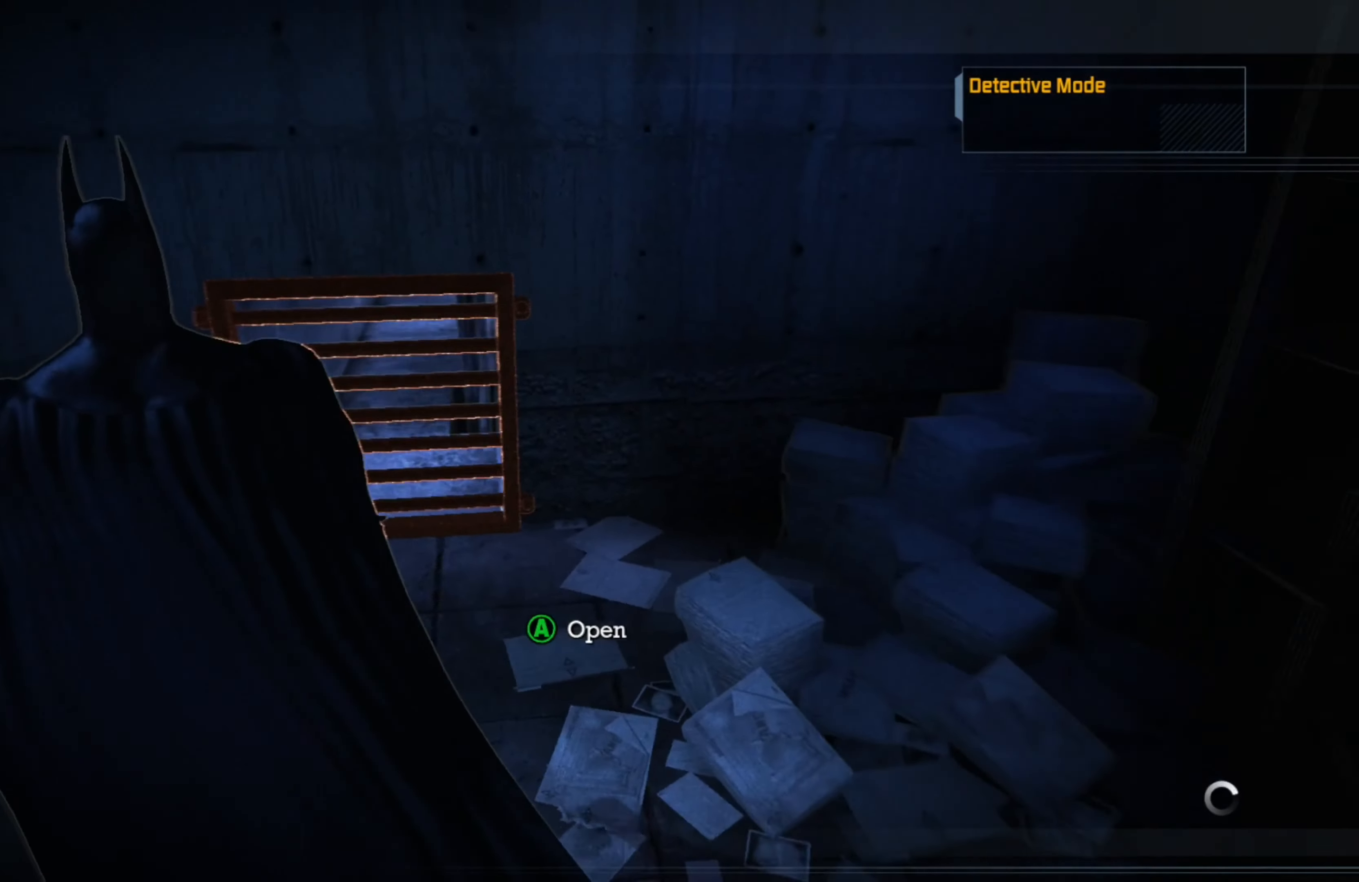
{"buttons": [], "left_stick": "up-left", "right_stick": "center", "events": [[80, "right_stick", "center"], [260, "left_stick", "up-left"]]}
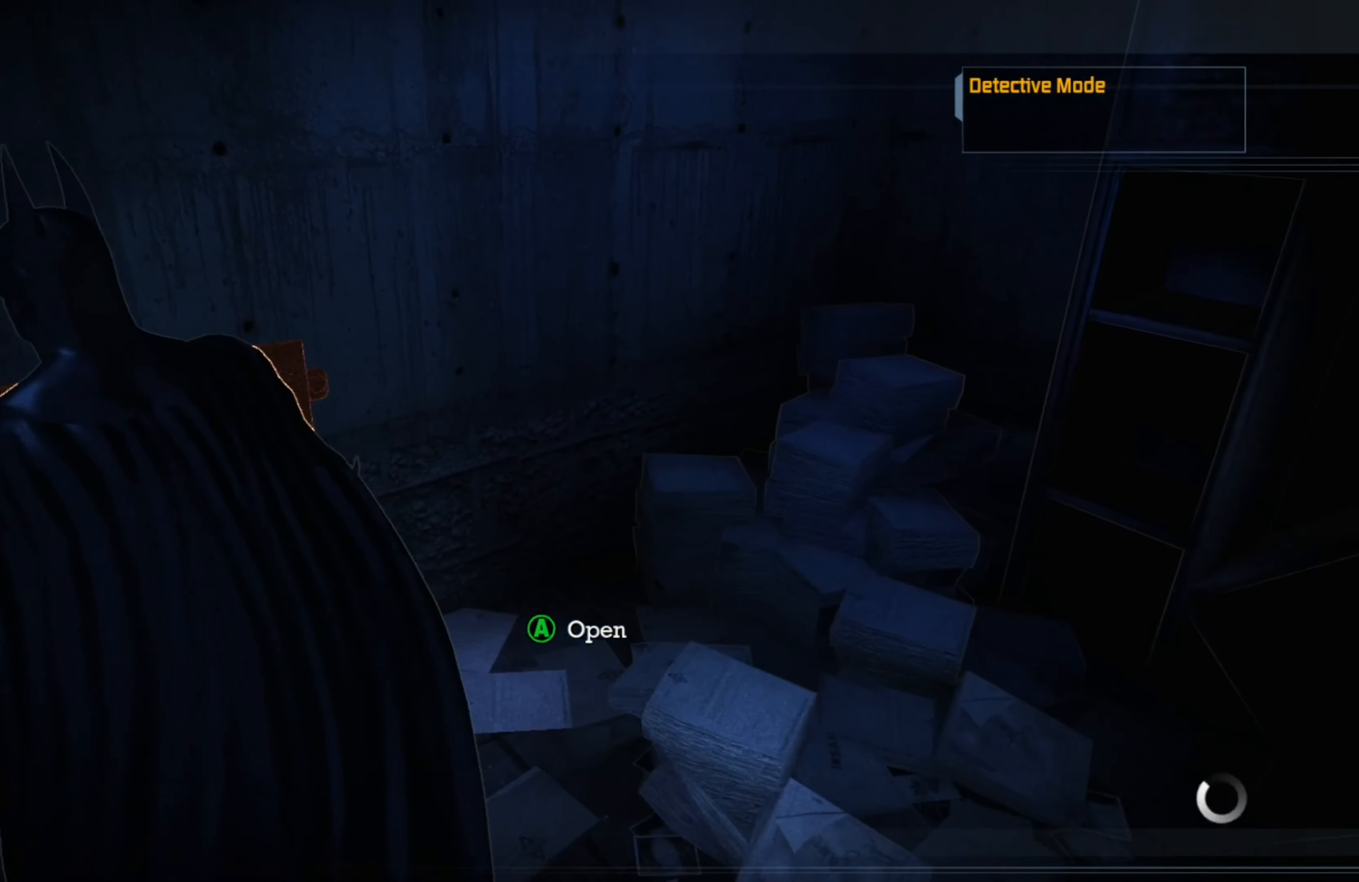
{"buttons": [], "left_stick": "center", "right_stick": "center", "events": [[40, "A", "down"], [60, "left_stick", "center"], [100, "A", "up"], [200, "A", "down"], [300, "A", "up"], [360, "A", "down"], [460, "A", "up"]]}
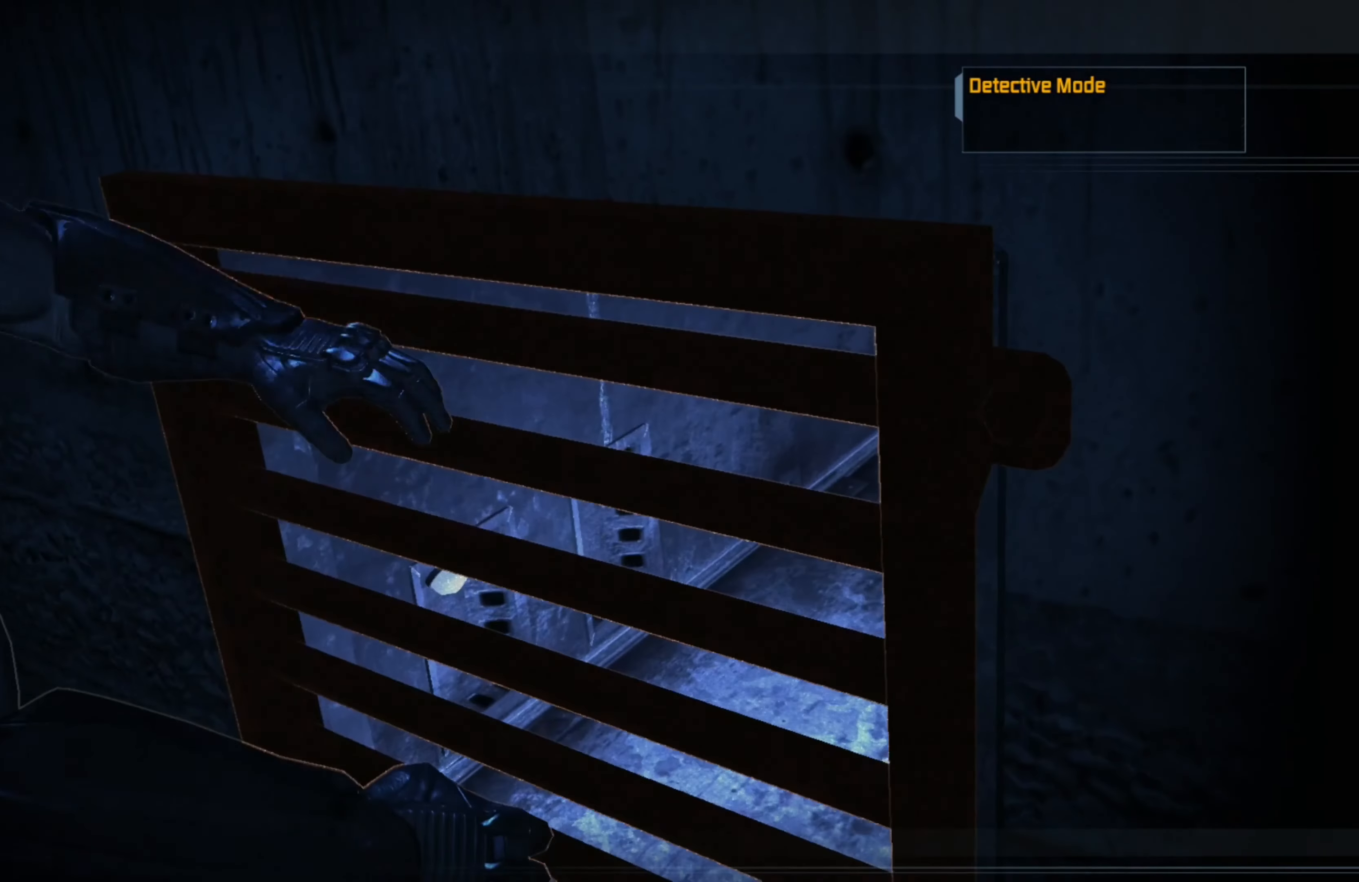
{"buttons": [], "left_stick": "center", "right_stick": "center", "events": [[40, "A", "down"], [140, "A", "up"], [200, "A", "down"], [300, "A", "up"], [380, "A", "down"], [460, "A", "up"]]}
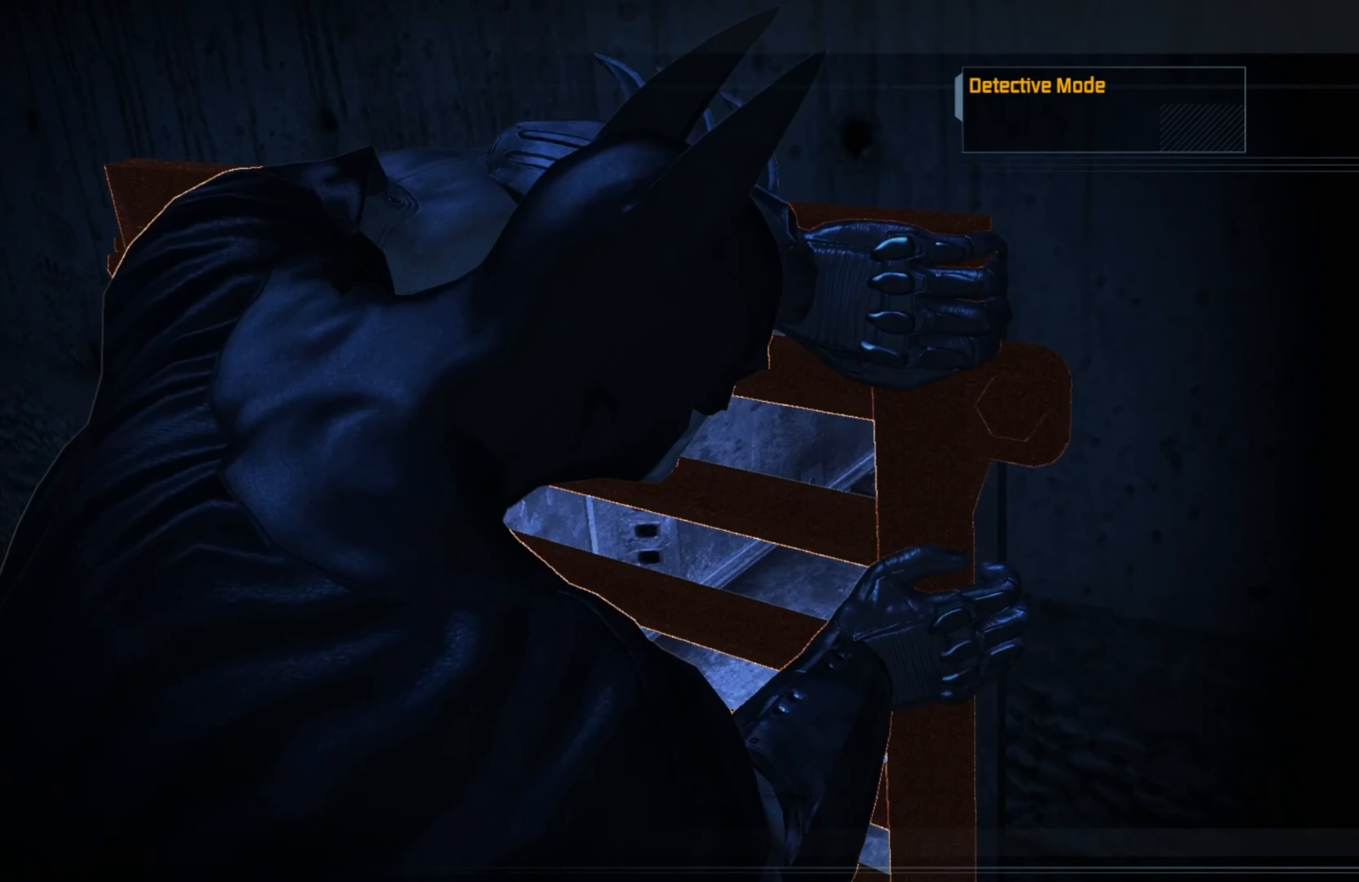
{"buttons": [], "left_stick": "center", "right_stick": "center", "events": [[40, "A", "down"], [160, "A", "up"], [220, "A", "down"], [320, "A", "up"], [380, "A", "down"], [500, "A", "up"]]}
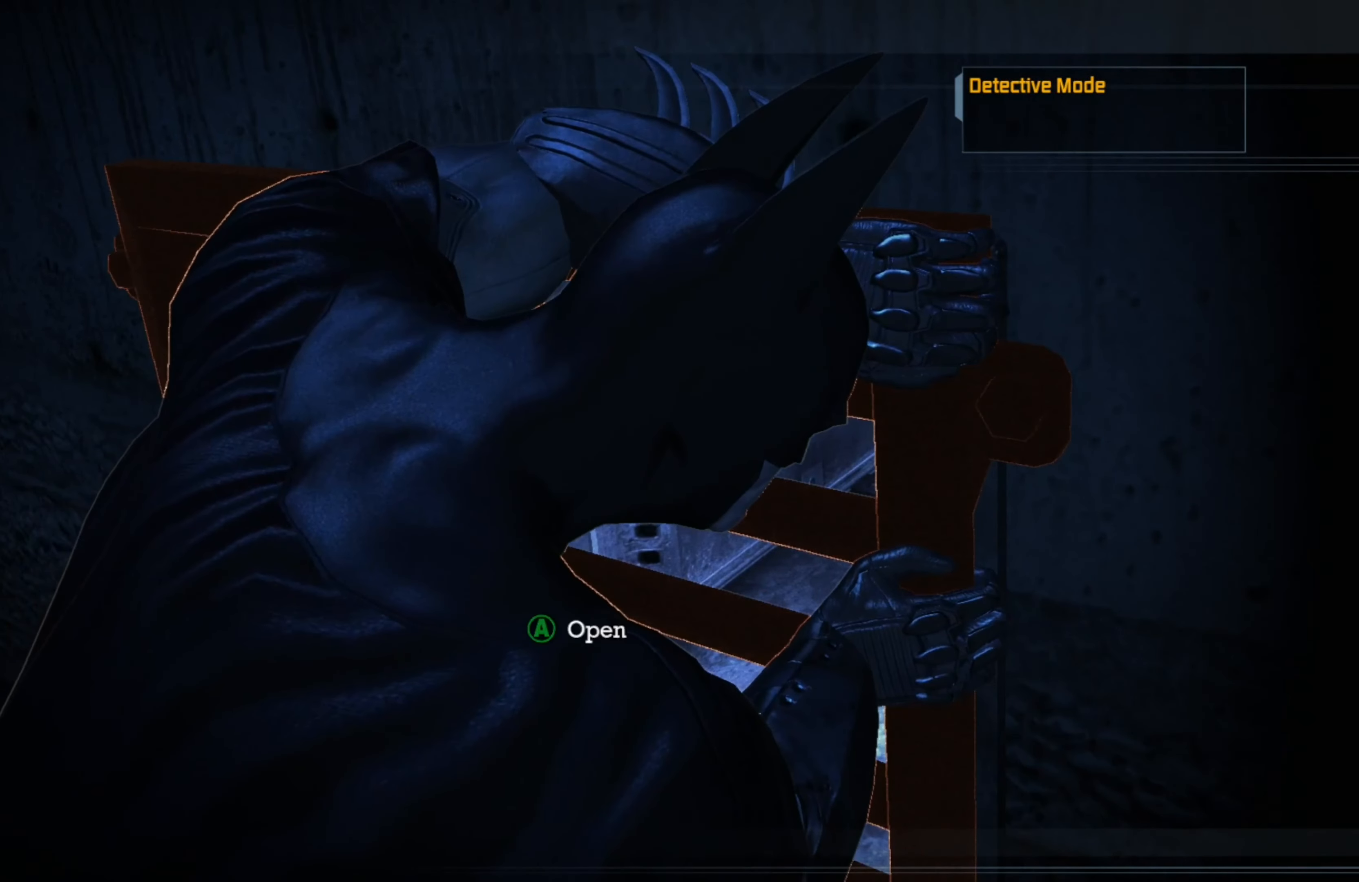
{"buttons": ["A"], "left_stick": "center", "right_stick": "center", "events": [[60, "A", "down"], [160, "A", "up"], [260, "A", "down"], [360, "A", "up"], [440, "A", "down"]]}
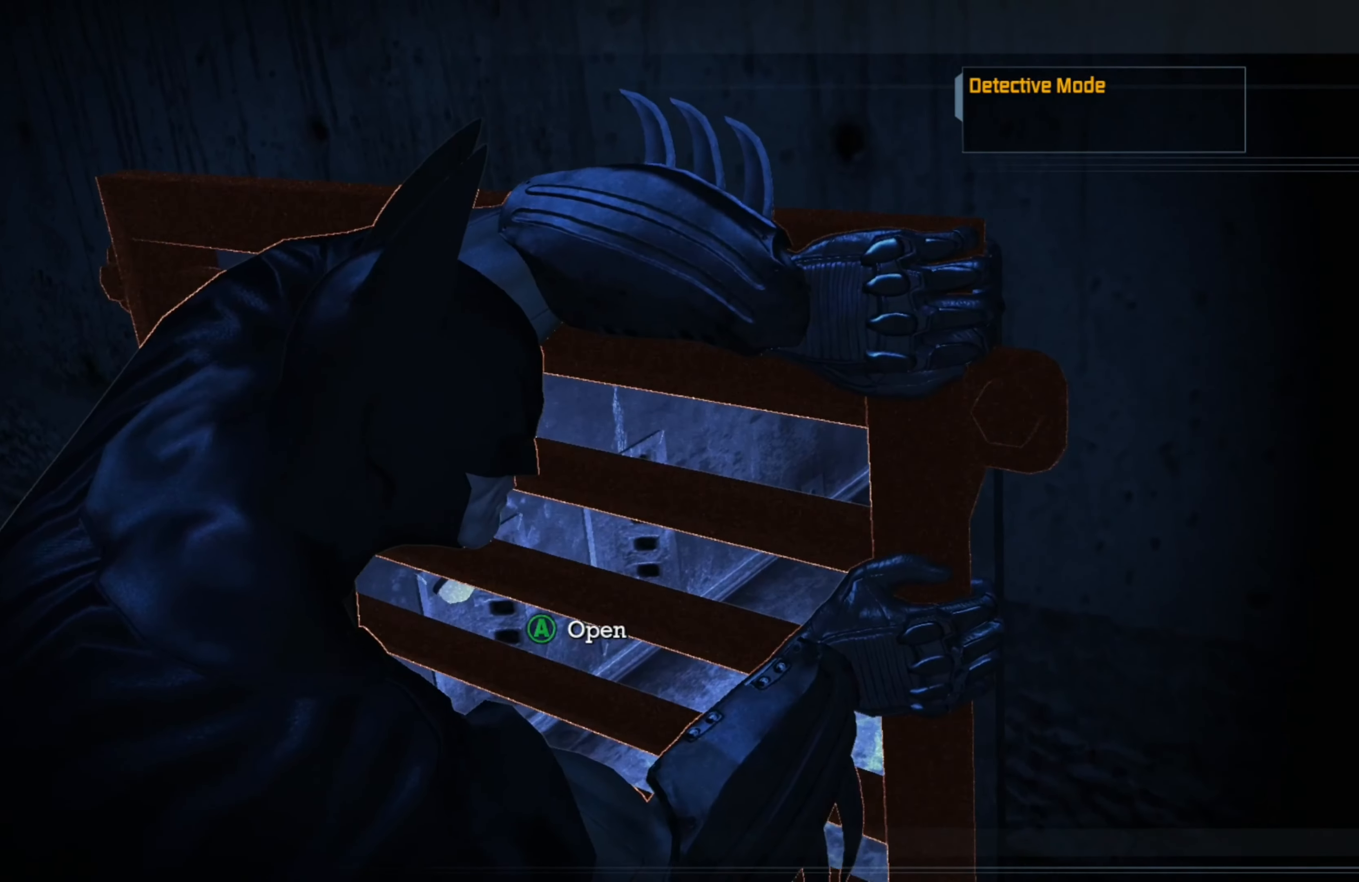
{"buttons": ["A"], "left_stick": "center", "right_stick": "center", "events": [[40, "A", "up"], [100, "A", "down"], [220, "A", "up"], [300, "A", "down"], [380, "A", "up"], [460, "A", "down"]]}
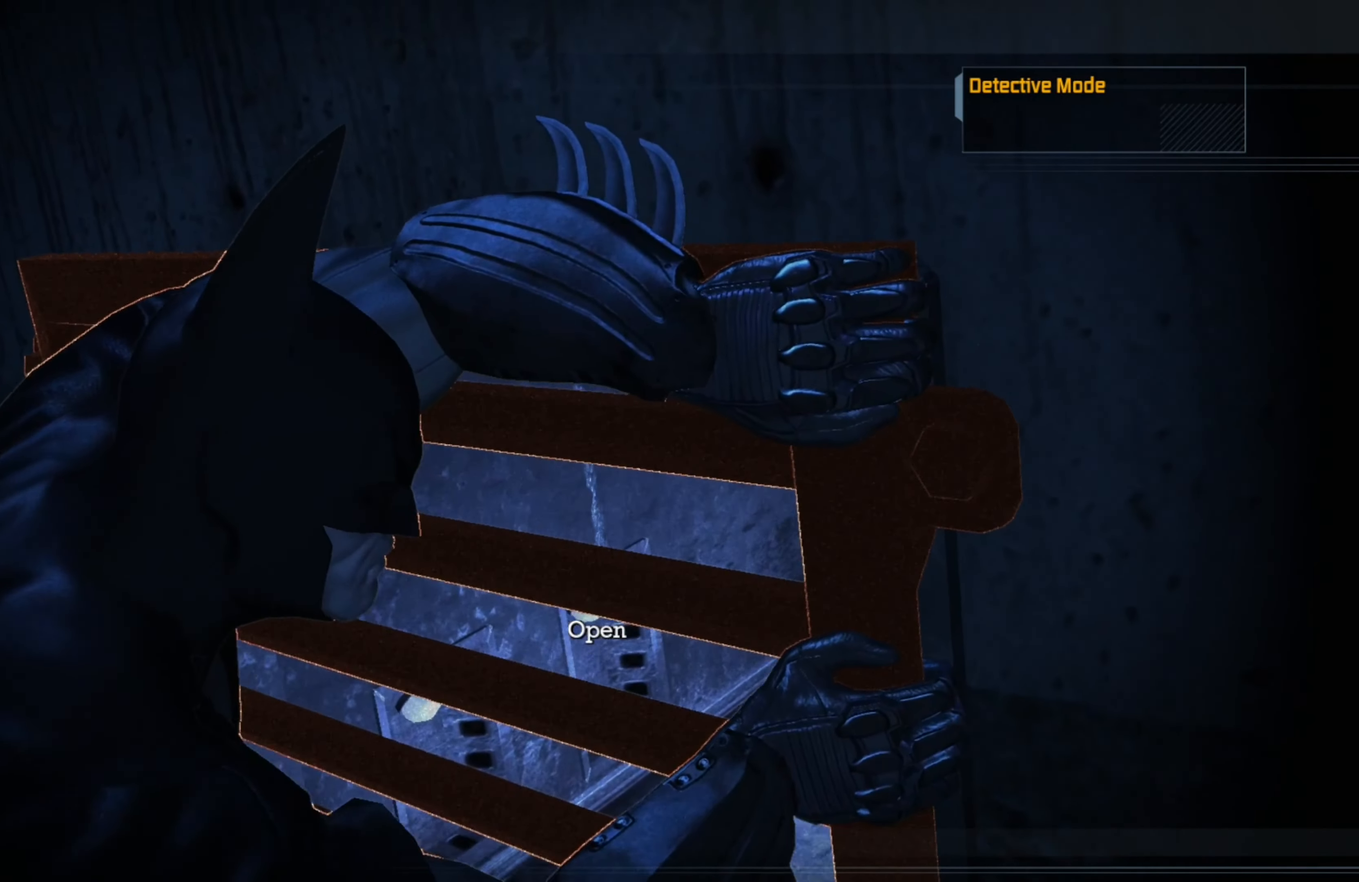
{"buttons": ["A"], "left_stick": "center", "right_stick": "center", "events": [[60, "A", "up"], [120, "A", "down"], [220, "A", "up"], [280, "A", "down"], [360, "A", "up"], [440, "A", "down"]]}
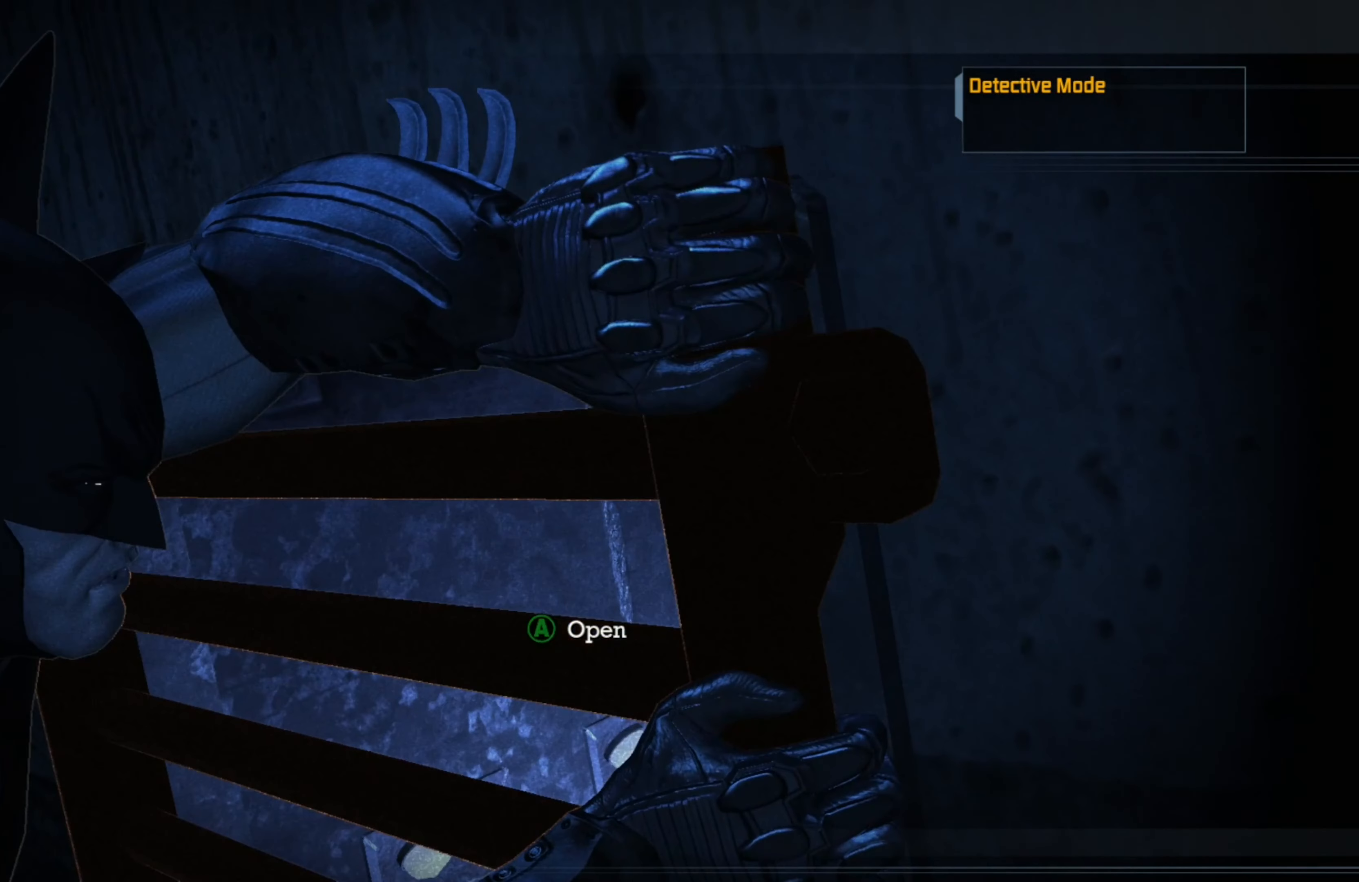
{"buttons": ["A"], "left_stick": "center", "right_stick": "center", "events": [[40, "A", "up"], [100, "A", "down"], [200, "A", "up"], [260, "A", "down"], [360, "A", "up"], [440, "A", "down"]]}
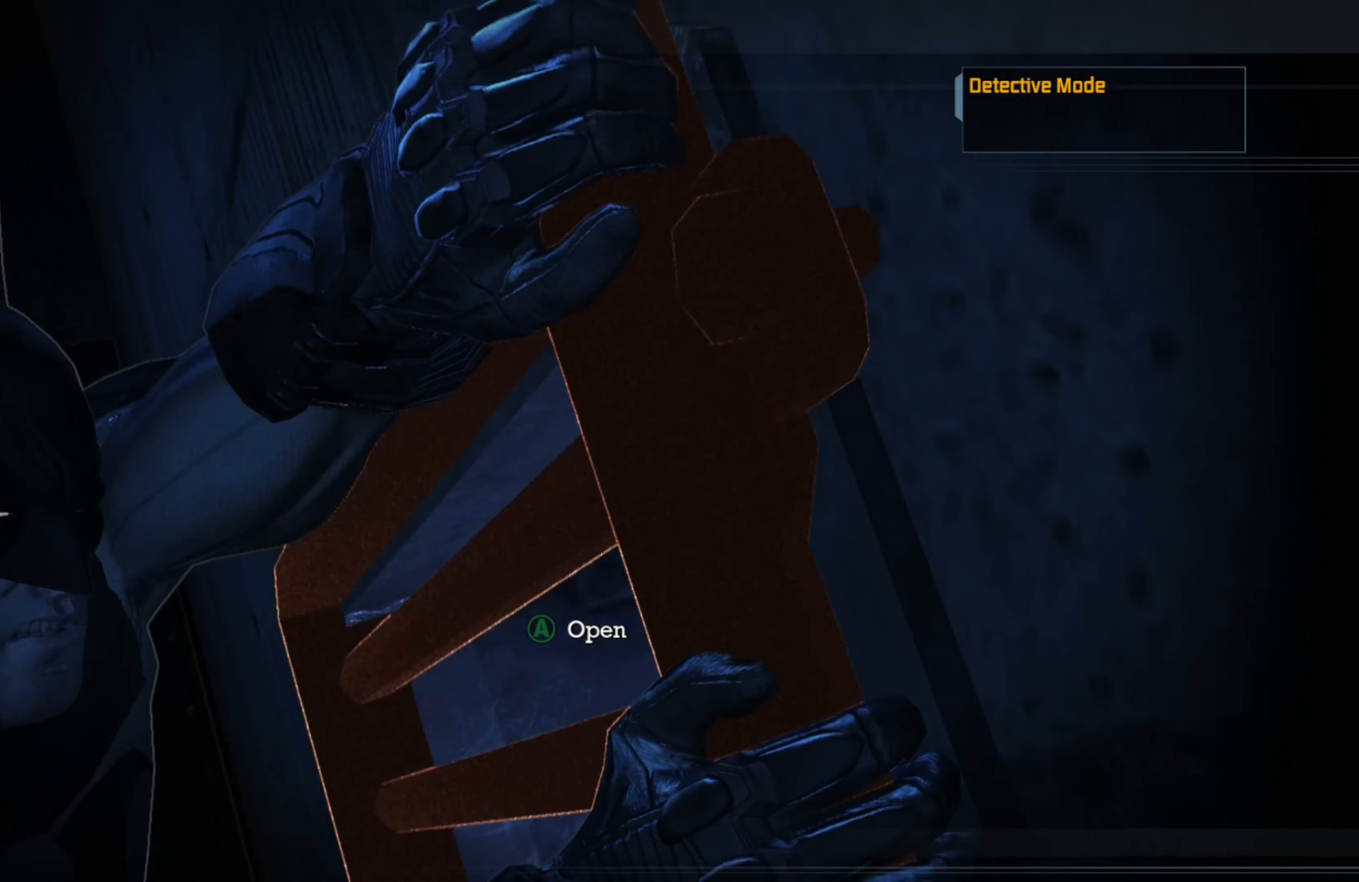
{"buttons": ["A"], "left_stick": "center", "right_stick": "center", "events": [[40, "A", "up"], [100, "A", "down"], [180, "A", "up"], [280, "A", "down"], [360, "A", "up"], [440, "A", "down"]]}
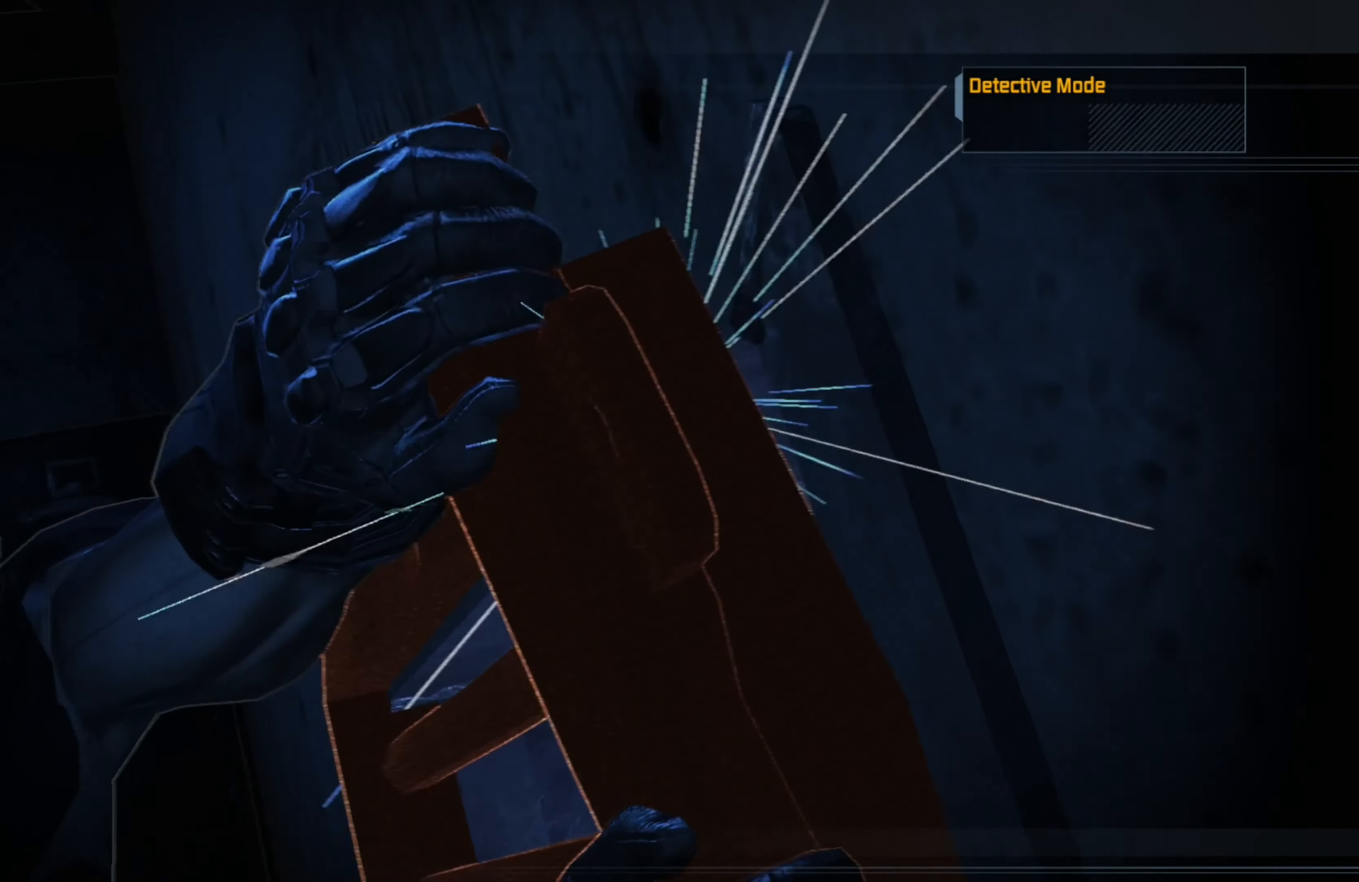
{"buttons": [], "left_stick": "center", "right_stick": "center", "events": [[20, "A", "up"]]}
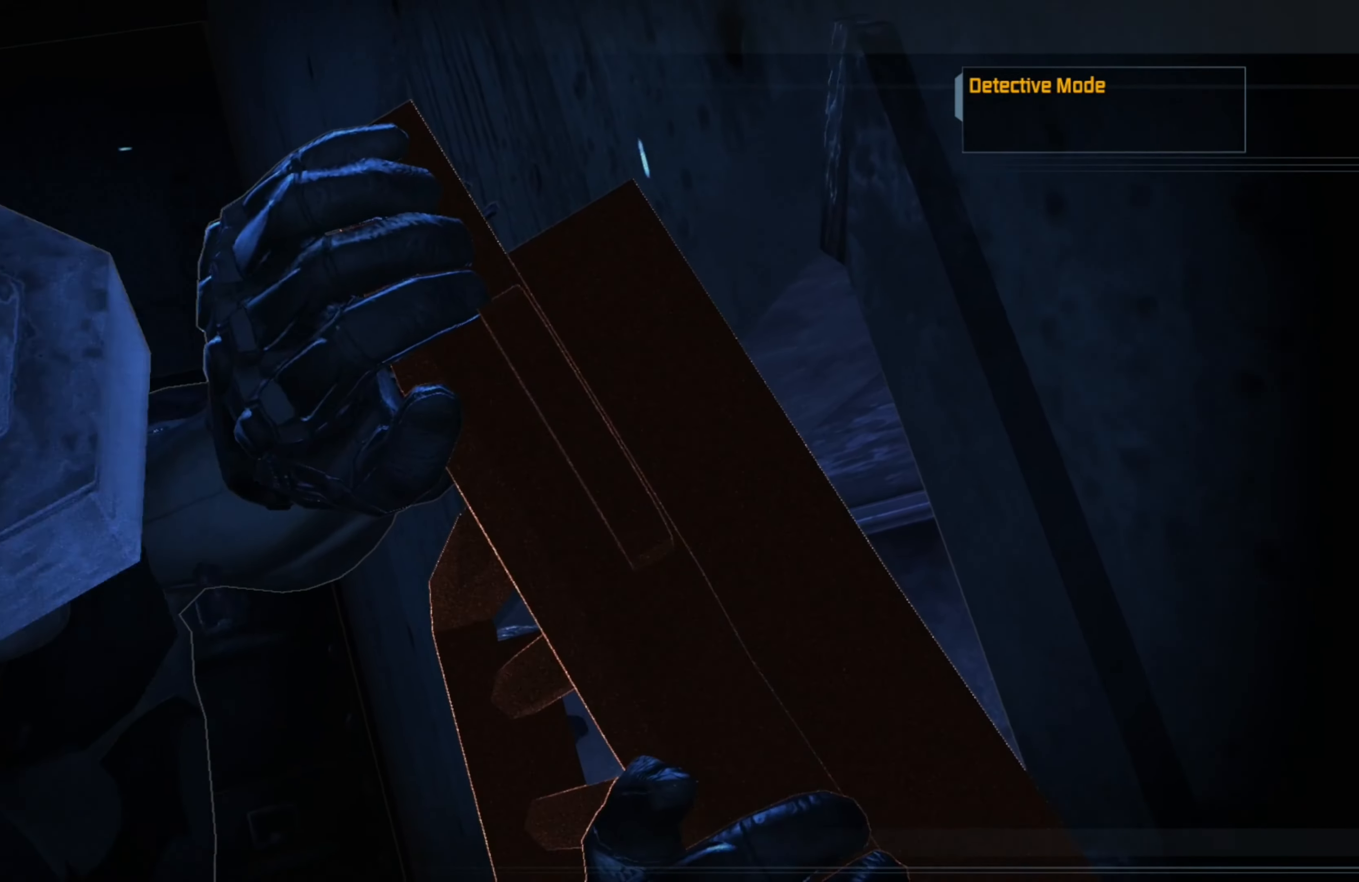
{"buttons": [], "left_stick": "center", "right_stick": "center", "events": []}
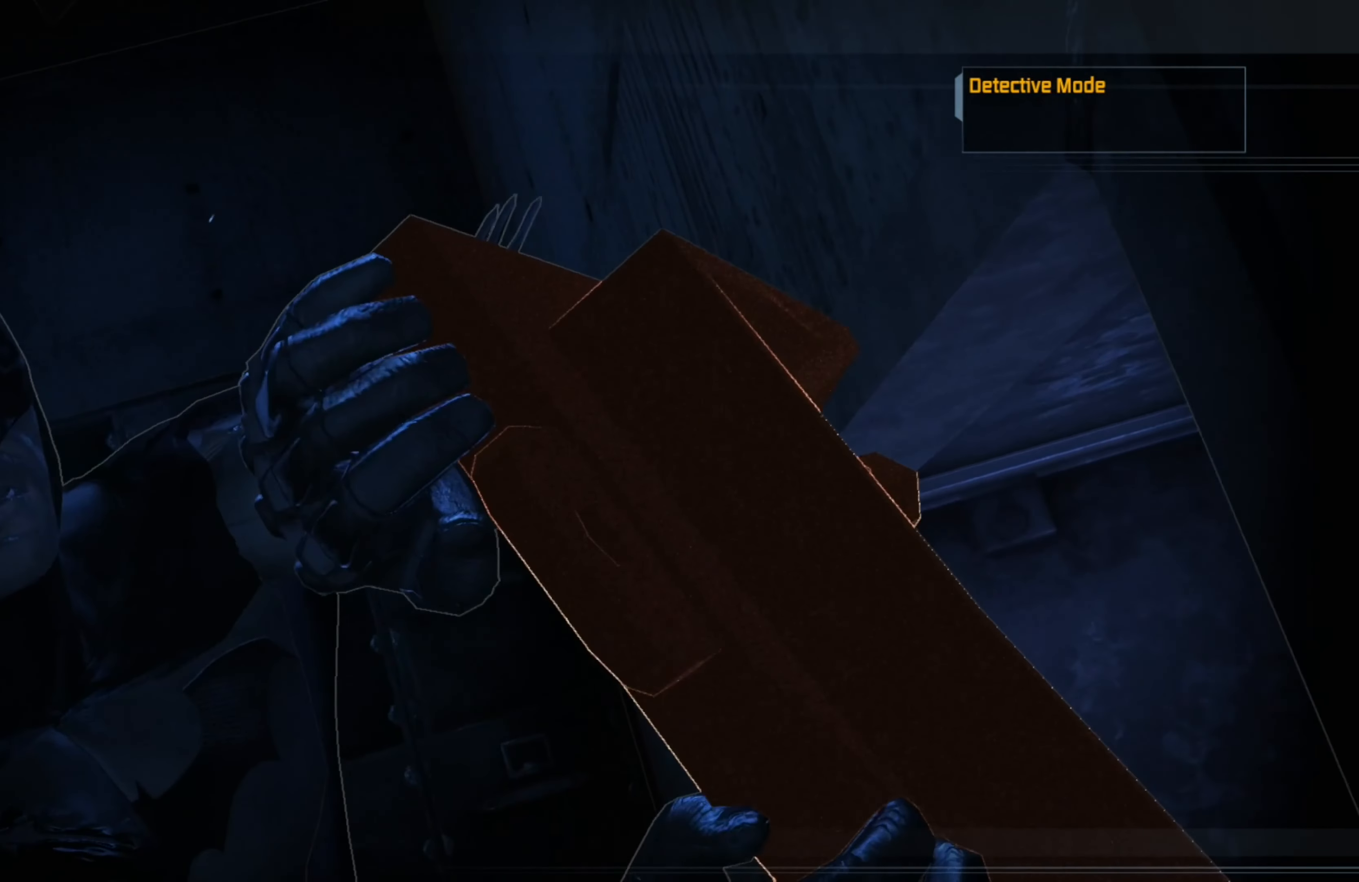
{"buttons": [], "left_stick": "center", "right_stick": "center", "events": []}
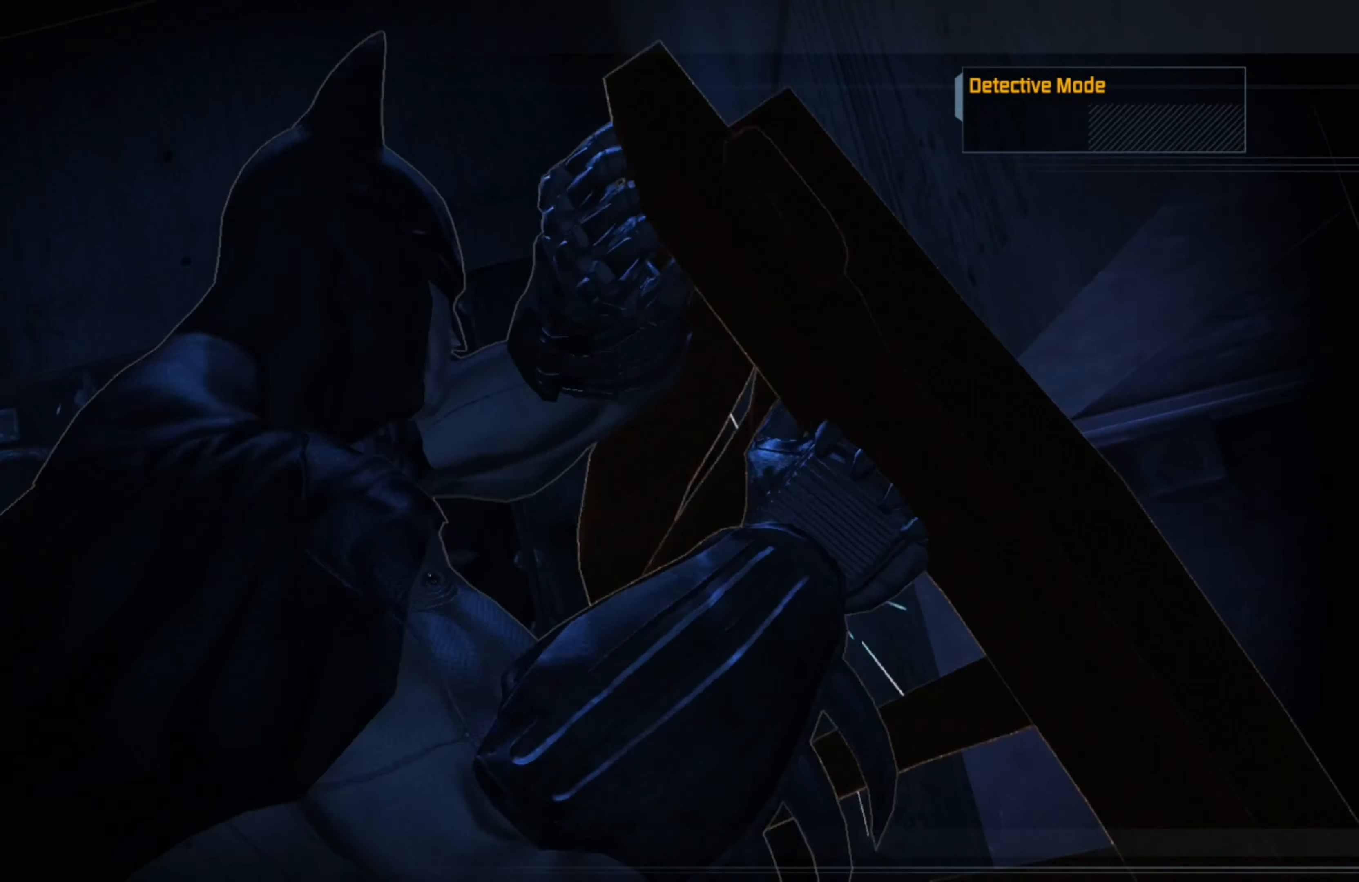
{"buttons": [], "left_stick": "center", "right_stick": "right", "events": [[340, "right_stick", "right"]]}
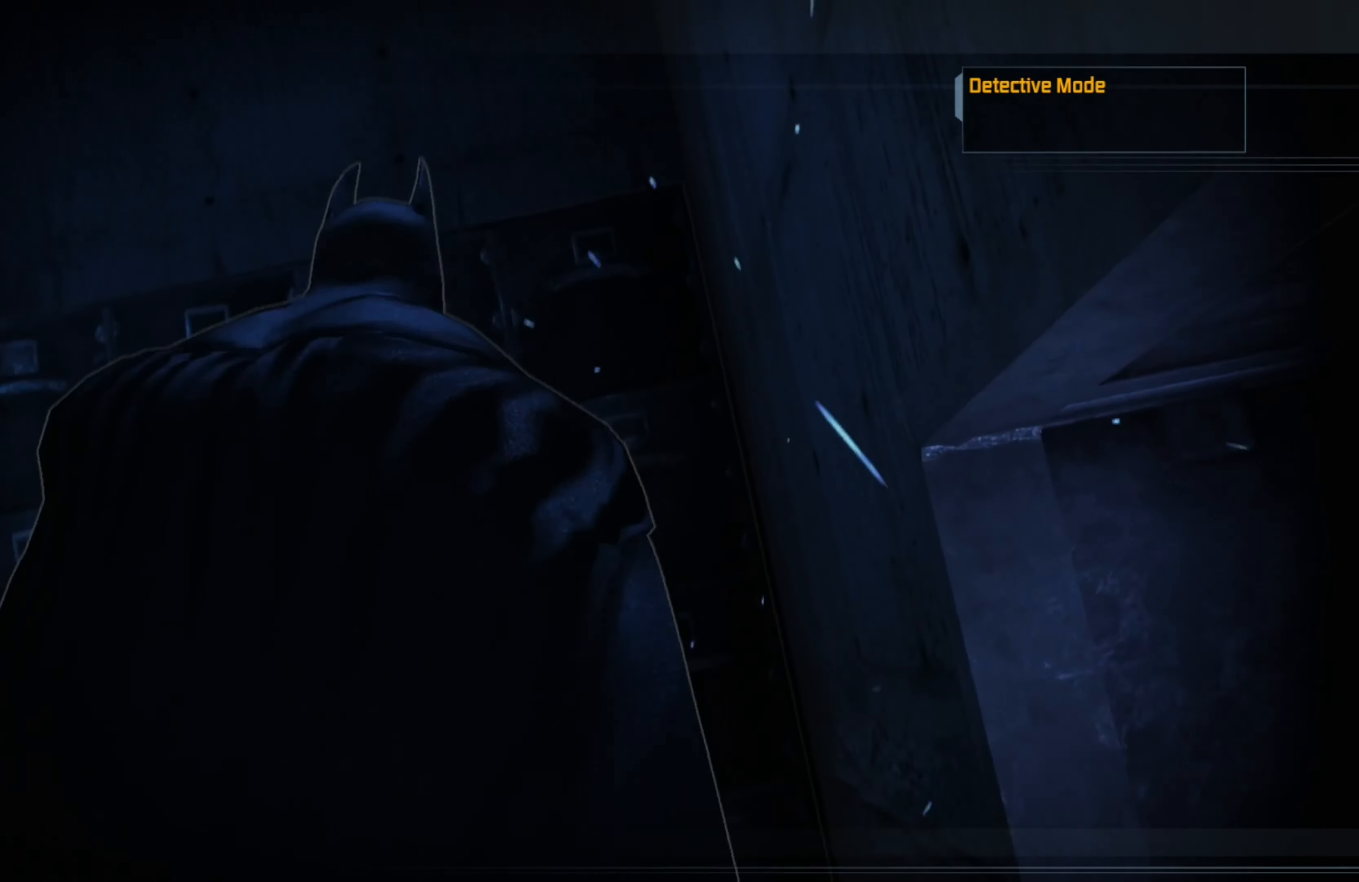
{"buttons": [], "left_stick": "center", "right_stick": "right", "events": []}
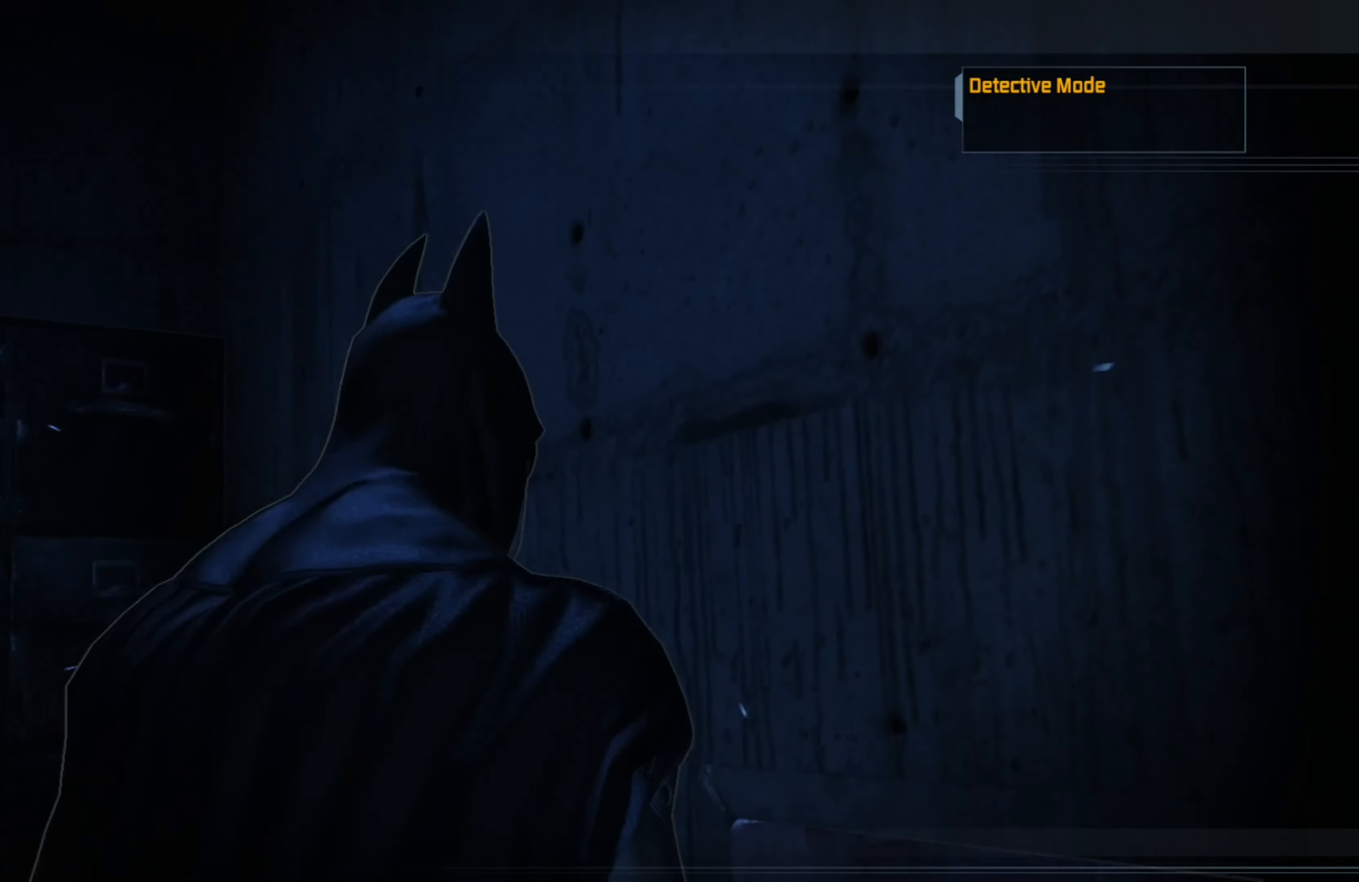
{"buttons": [], "left_stick": "center", "right_stick": "down-right", "events": [[180, "right_stick", "center"], [300, "right_stick", "down-right"]]}
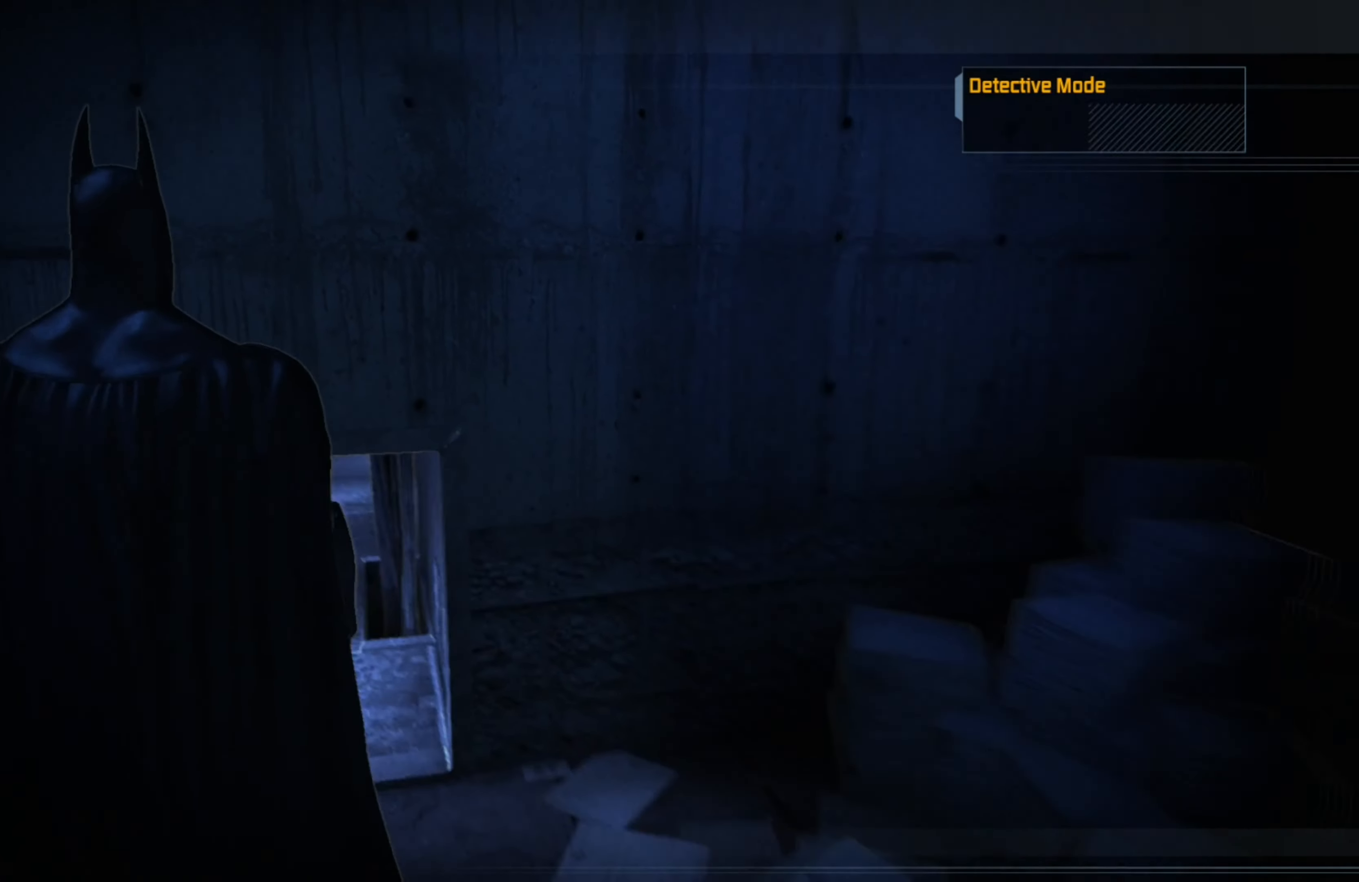
{"buttons": ["R2"], "left_stick": "center", "right_stick": "left", "events": [[20, "right_stick", "center"], [320, "right_stick", "left"], [460, "R2", "down"]]}
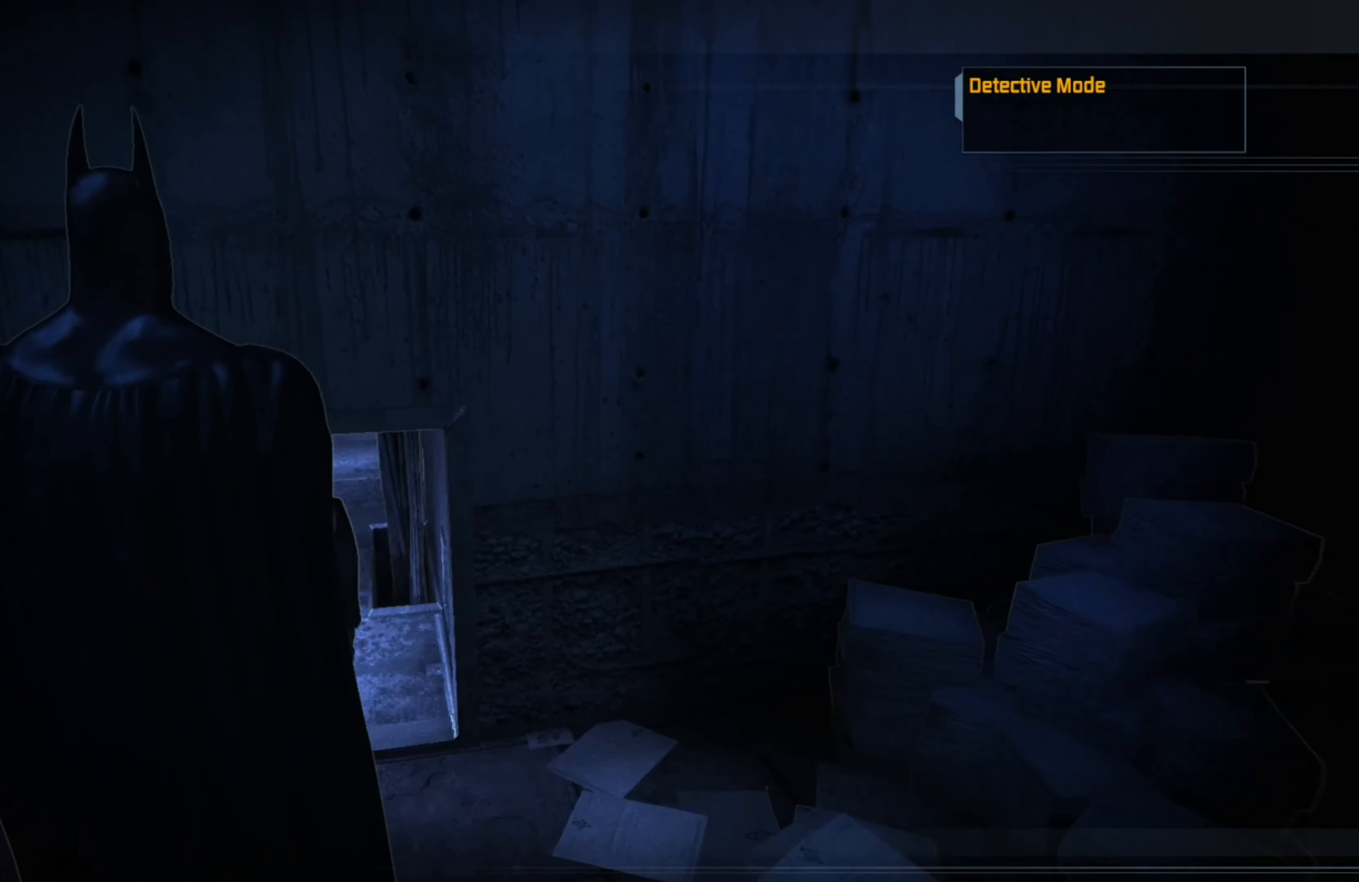
{"buttons": ["R2"], "left_stick": "up", "right_stick": "center", "events": [[60, "right_stick", "center"], [100, "left_stick", "up"]]}
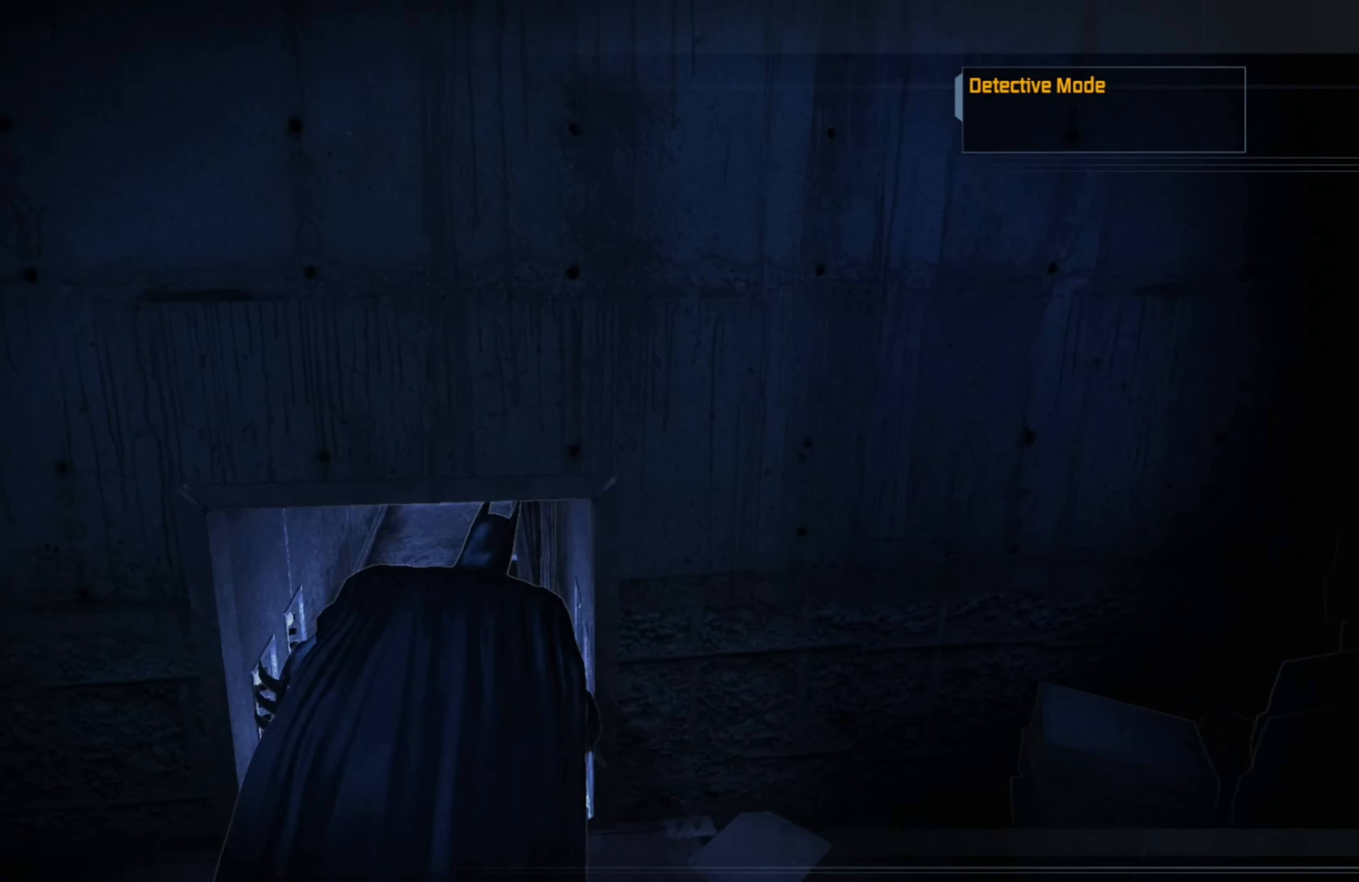
{"buttons": ["R2"], "left_stick": "up", "right_stick": "center", "events": [[260, "left_stick", "up-left"], [500, "left_stick", "up"]]}
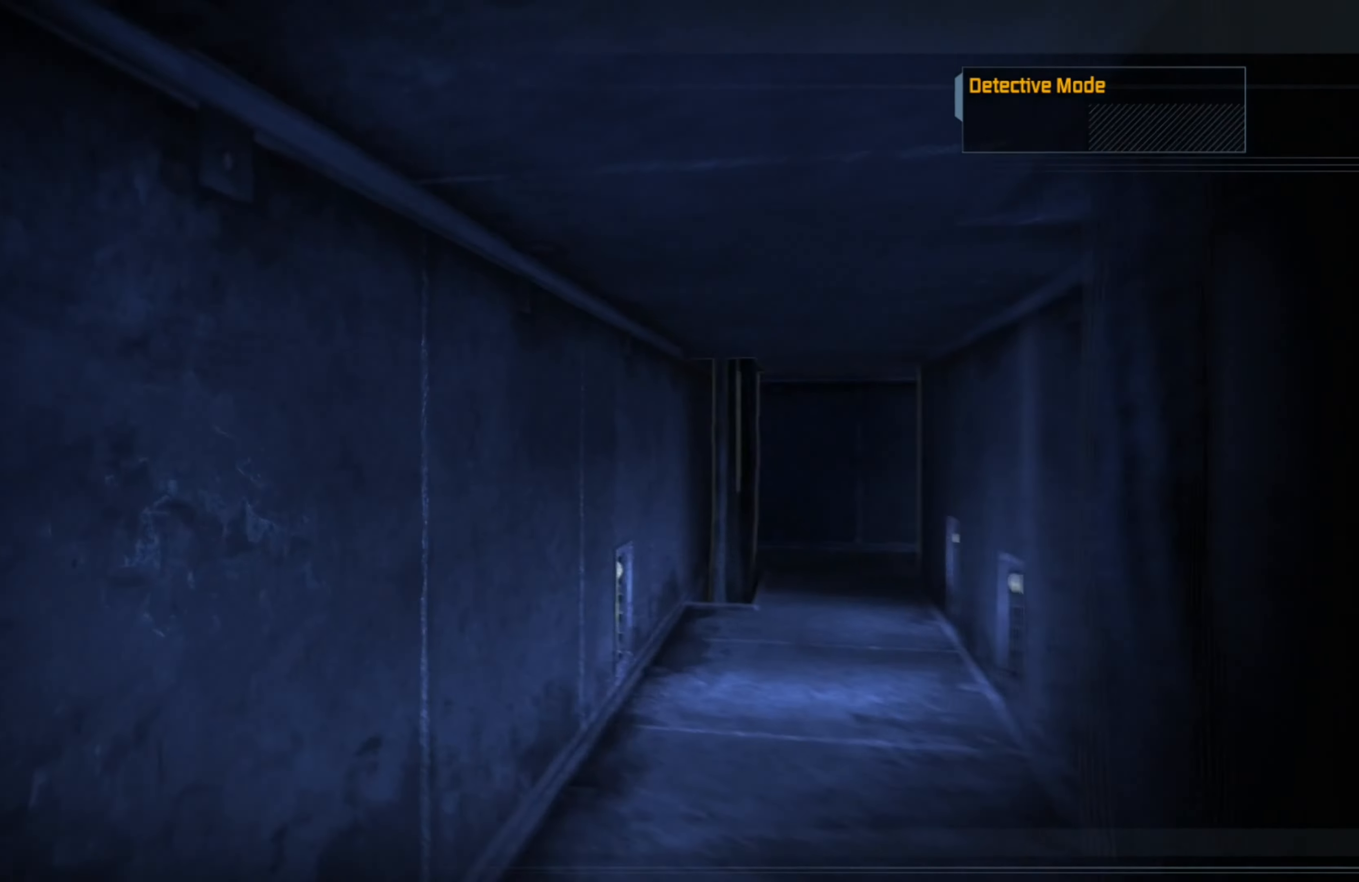
{"buttons": ["R2"], "left_stick": "up", "right_stick": "right", "events": [[460, "right_stick", "right"]]}
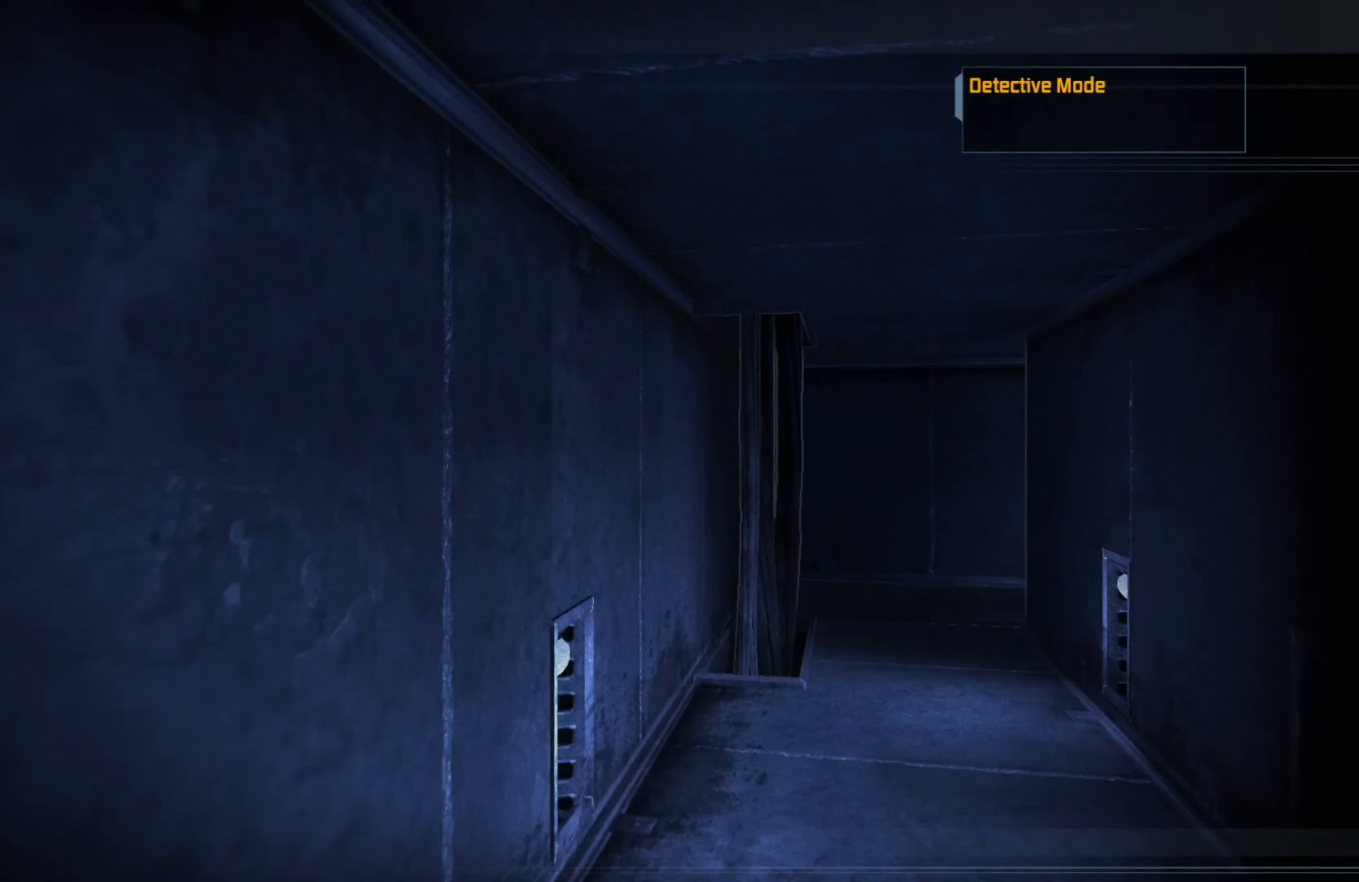
{"buttons": ["R2"], "left_stick": "up", "right_stick": "center", "events": [[160, "right_stick", "center"], [200, "L1", "down"], [300, "L1", "up"]]}
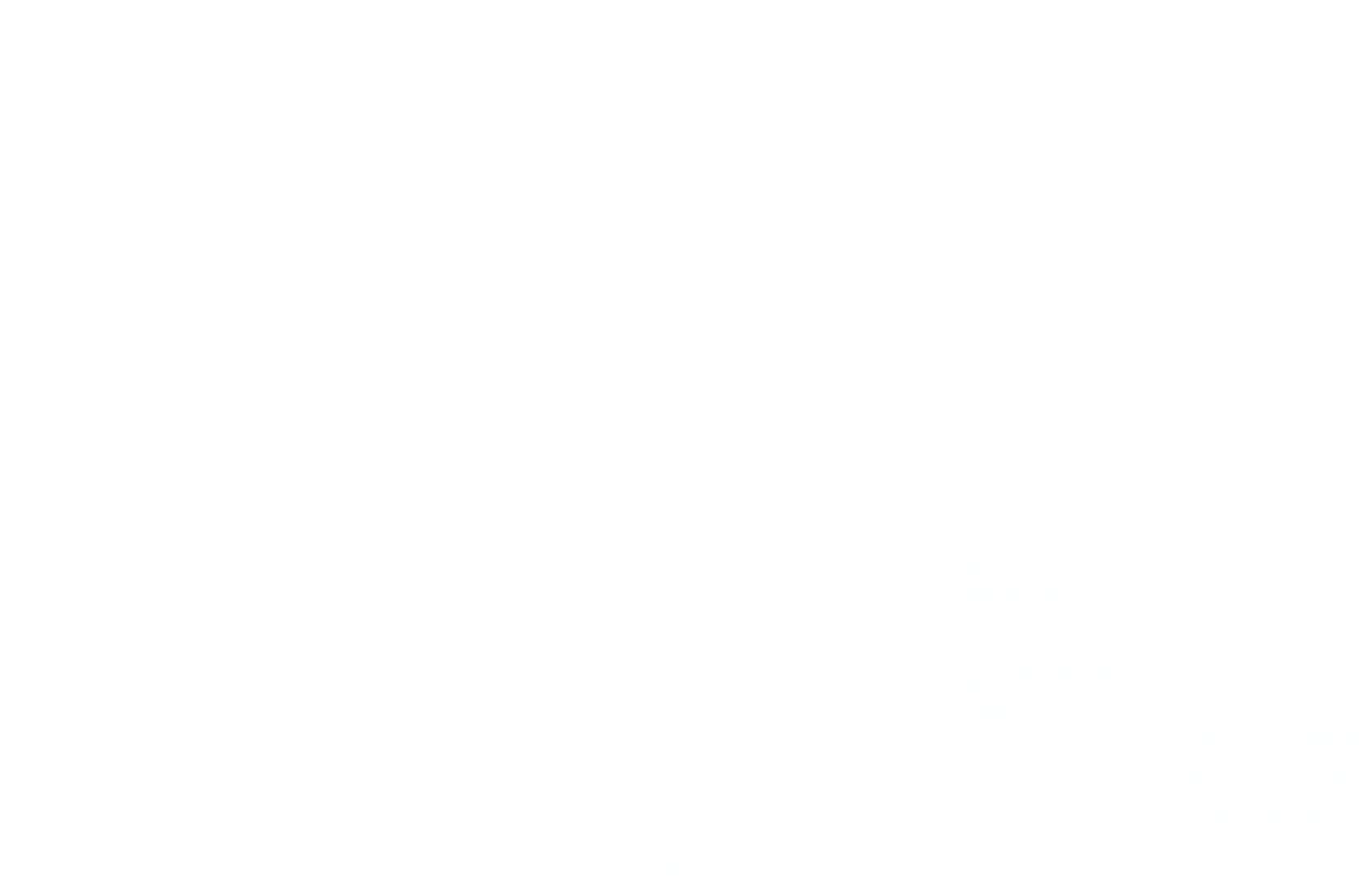
{"buttons": ["R2"], "left_stick": "up", "right_stick": "center", "events": [[40, "right_stick", "right"], [180, "right_stick", "center"]]}
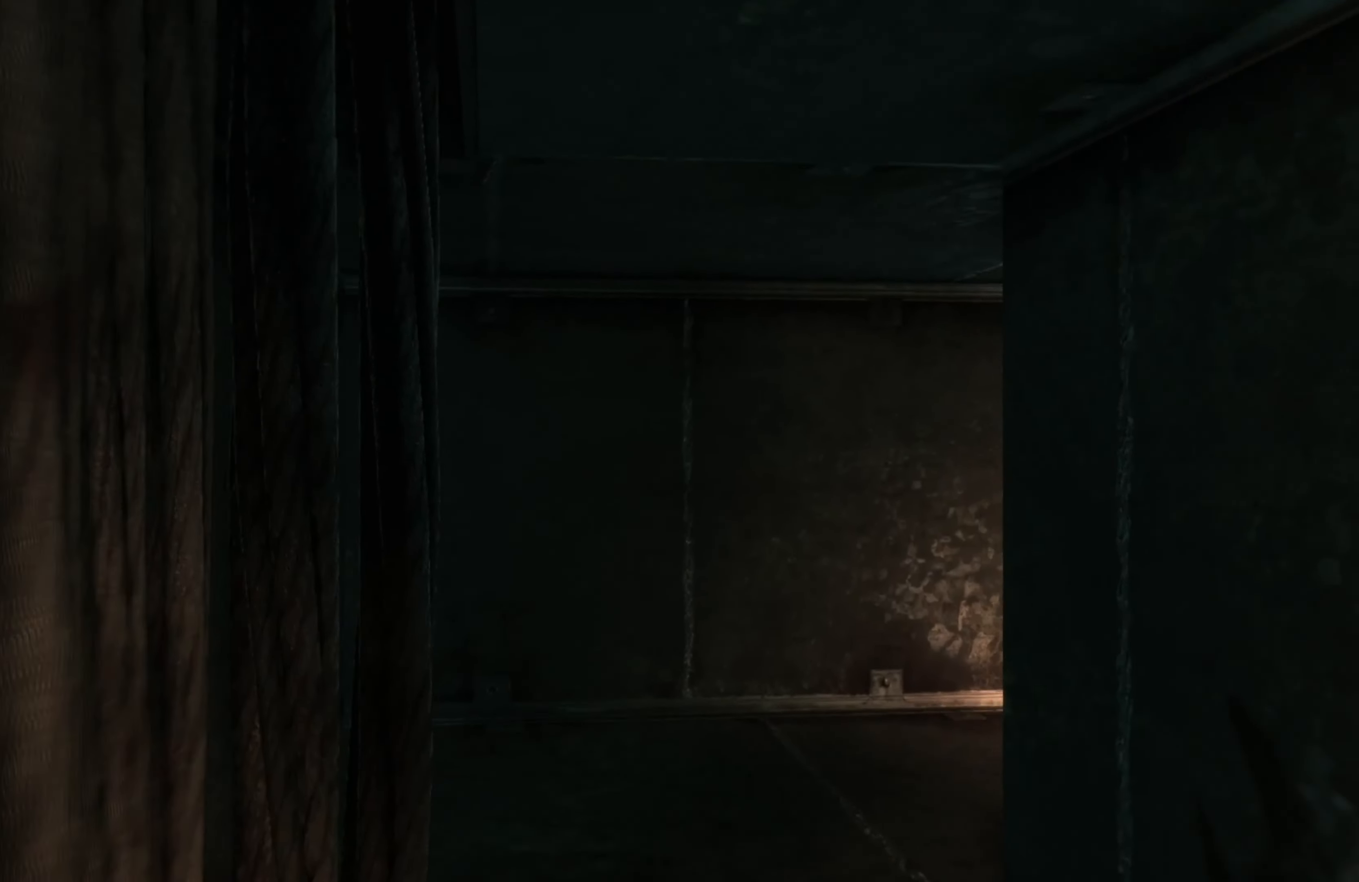
{"buttons": ["R2"], "left_stick": "up", "right_stick": "right", "events": [[40, "right_stick", "right"], [240, "right_stick", "center"], [320, "right_stick", "right"]]}
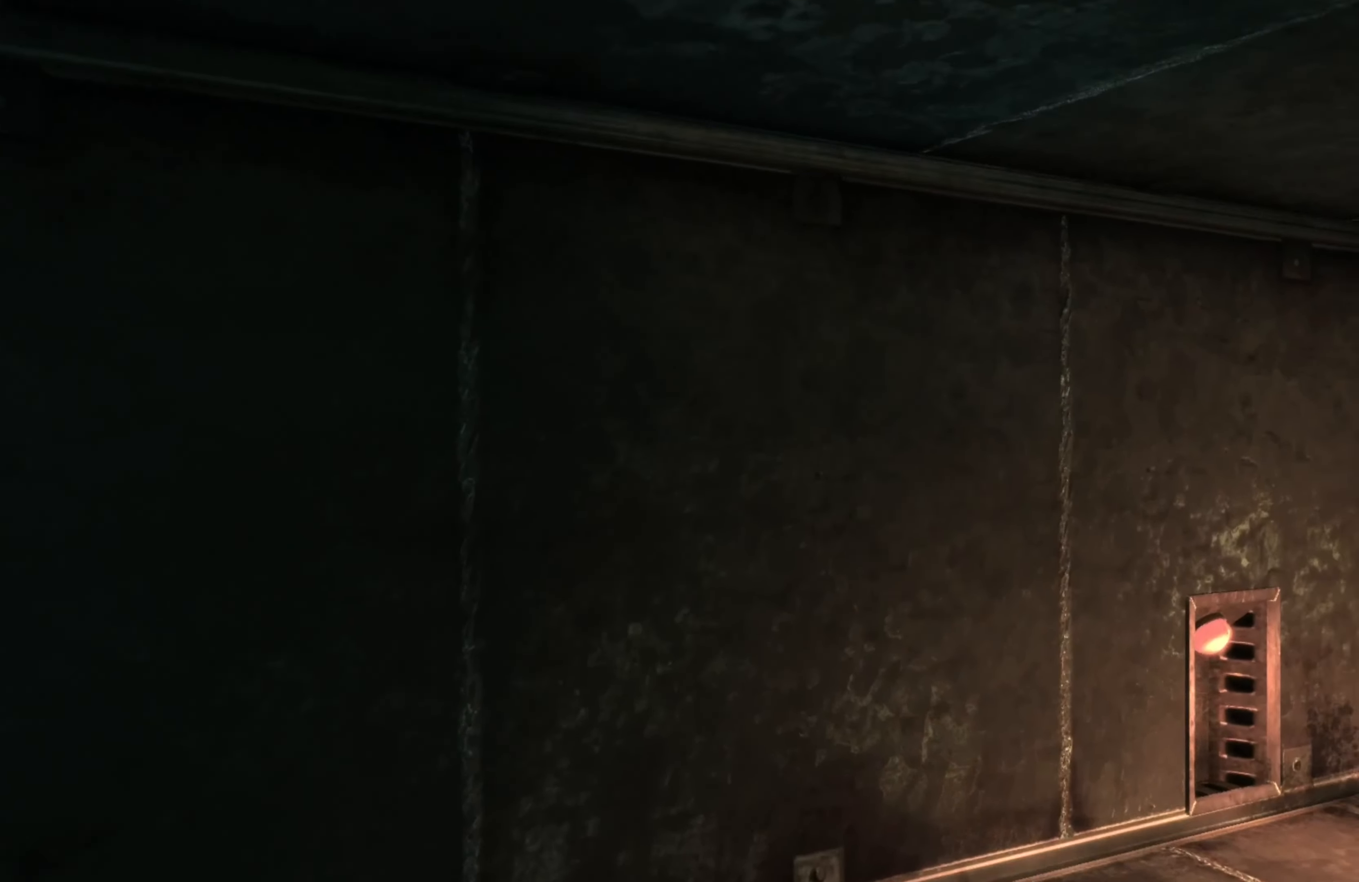
{"buttons": ["R2"], "left_stick": "up", "right_stick": "center", "events": [[400, "right_stick", "center"]]}